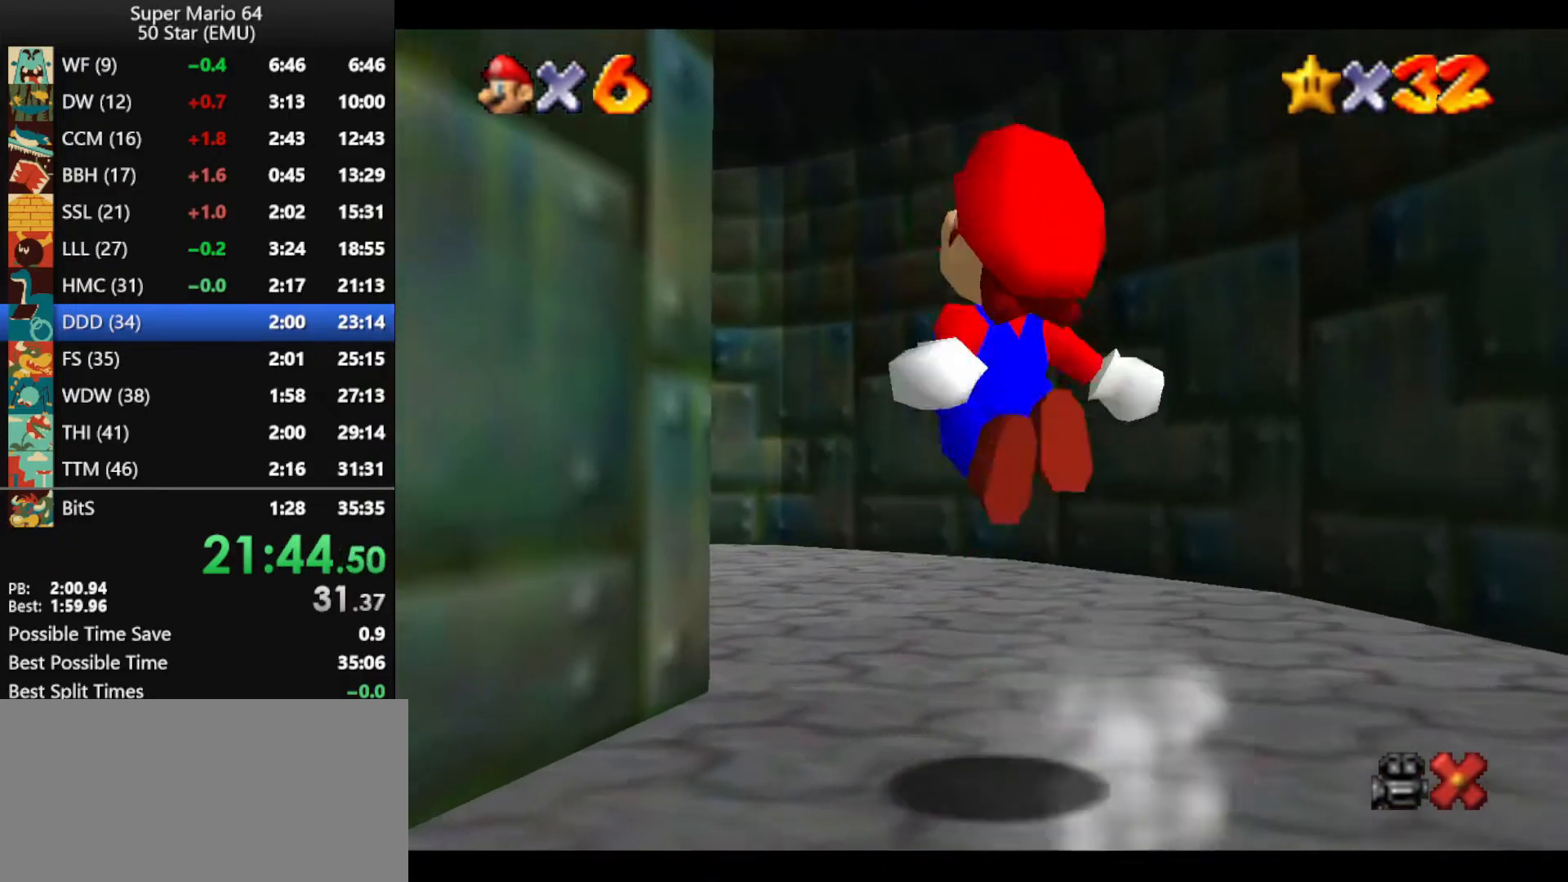
Gameplay with a controller (Nintendo layout); each line is a JSON object with the inputs held at the frame after it. "events" lists button and stick changes between this image and that frame as [ms after this image, input, new state], when the widget could be followed in between. Not read: L1 L3 R3 X Y.
{"buttons": [], "left_stick": "up-left", "events": [[367, "left_stick", "up-left"], [433, "A", "up"], [467, "Z", "up"]]}
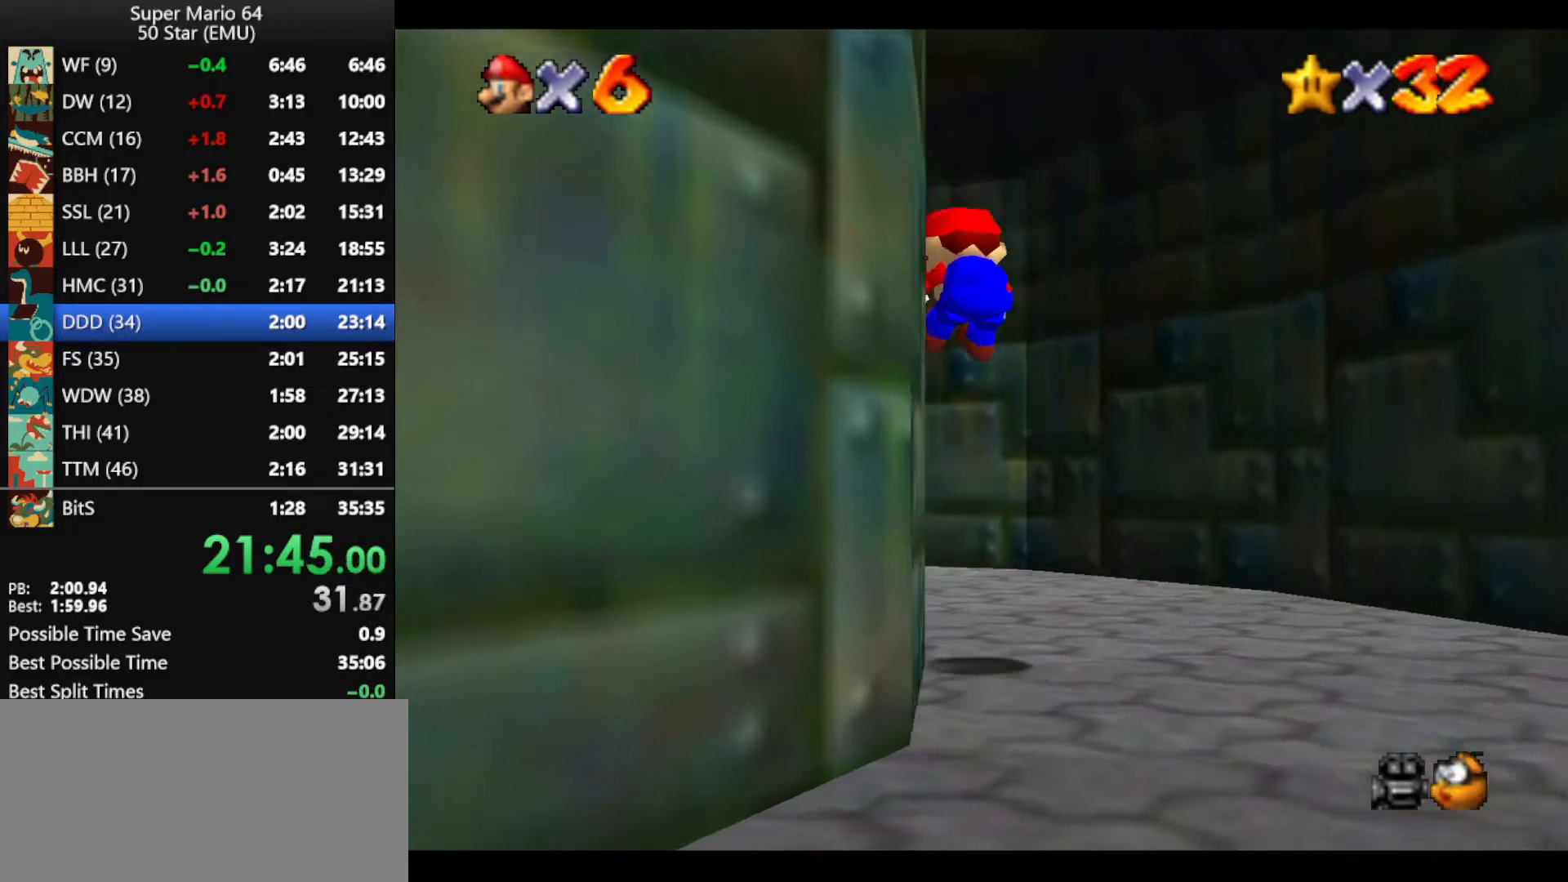
{"buttons": [], "left_stick": "up-left", "events": []}
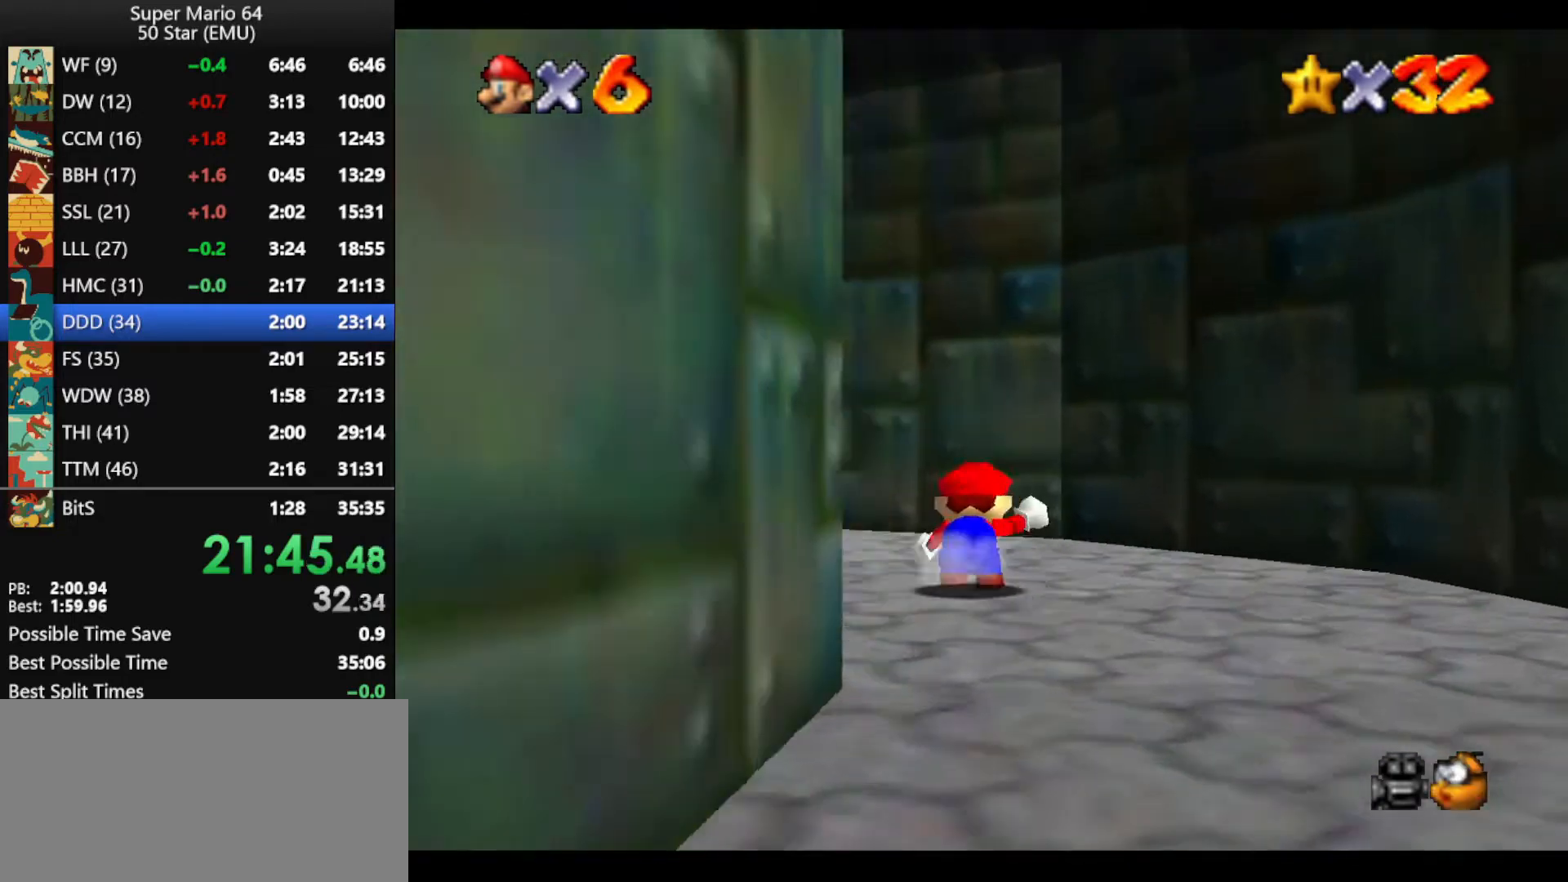
{"buttons": [], "left_stick": "up-left", "events": [[267, "B", "down"], [300, "B", "up"]]}
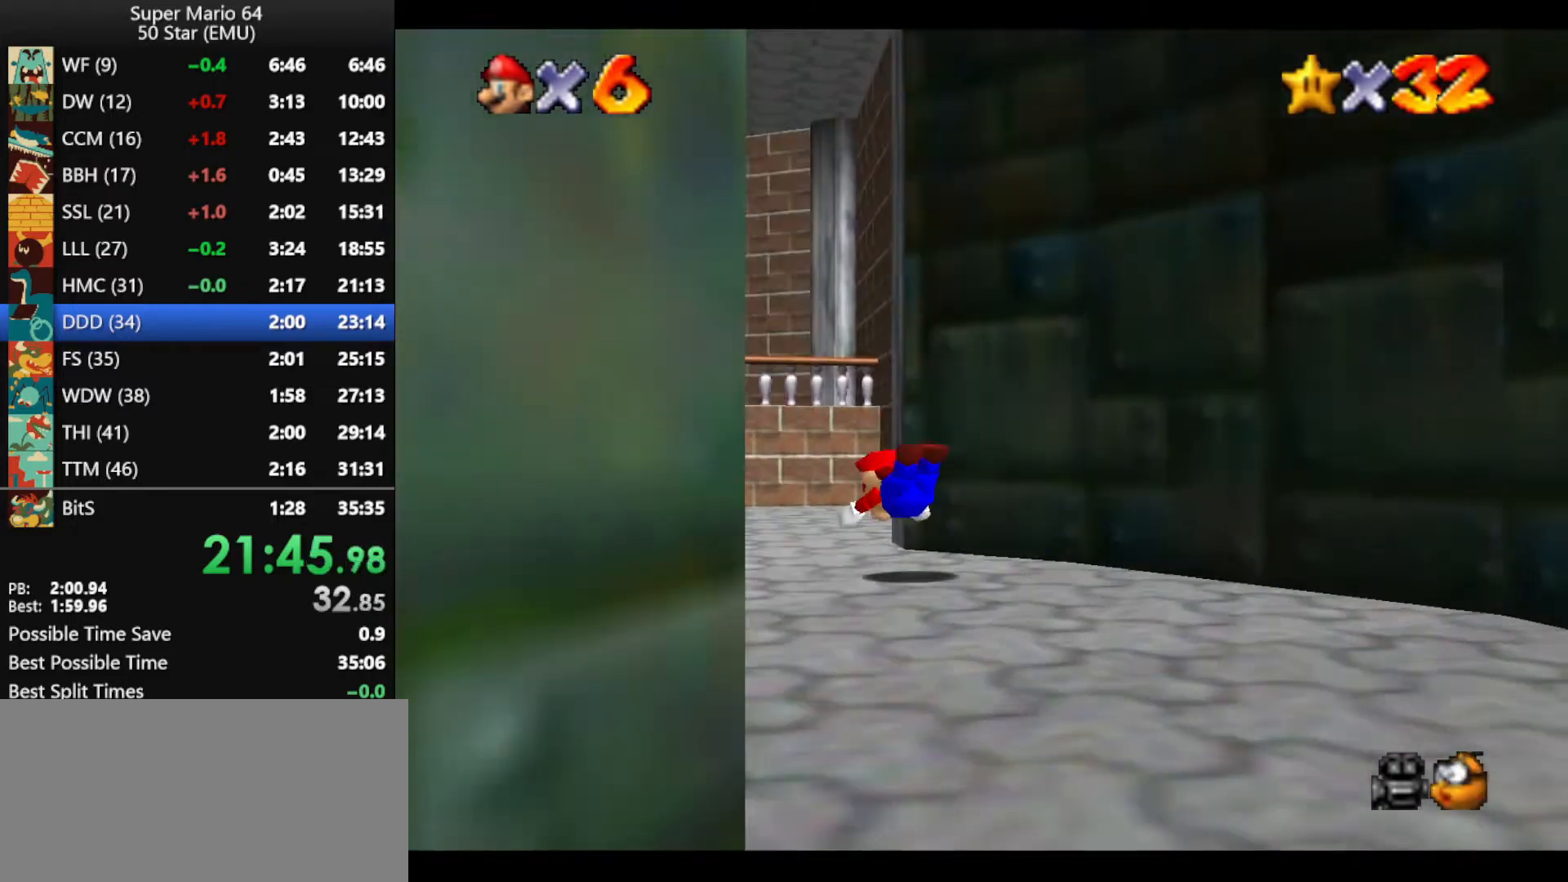
{"buttons": [], "left_stick": "up-left", "events": [[100, "A", "down"], [100, "B", "down"], [300, "A", "up"], [300, "B", "up"]]}
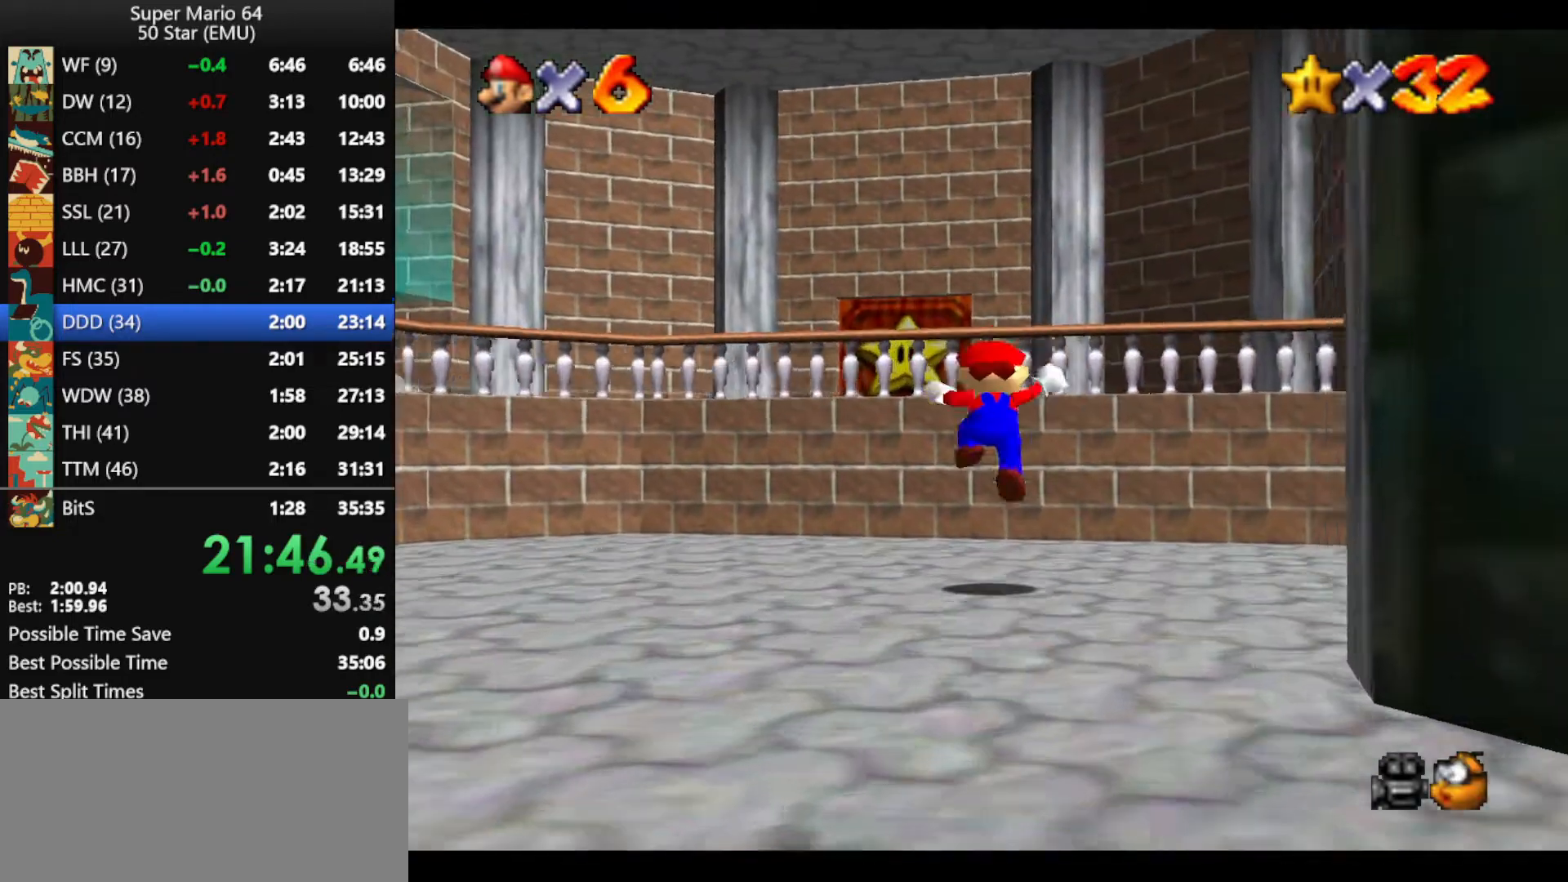
{"buttons": ["A"], "left_stick": "up", "events": [[67, "left_stick", "up"], [200, "A", "down"]]}
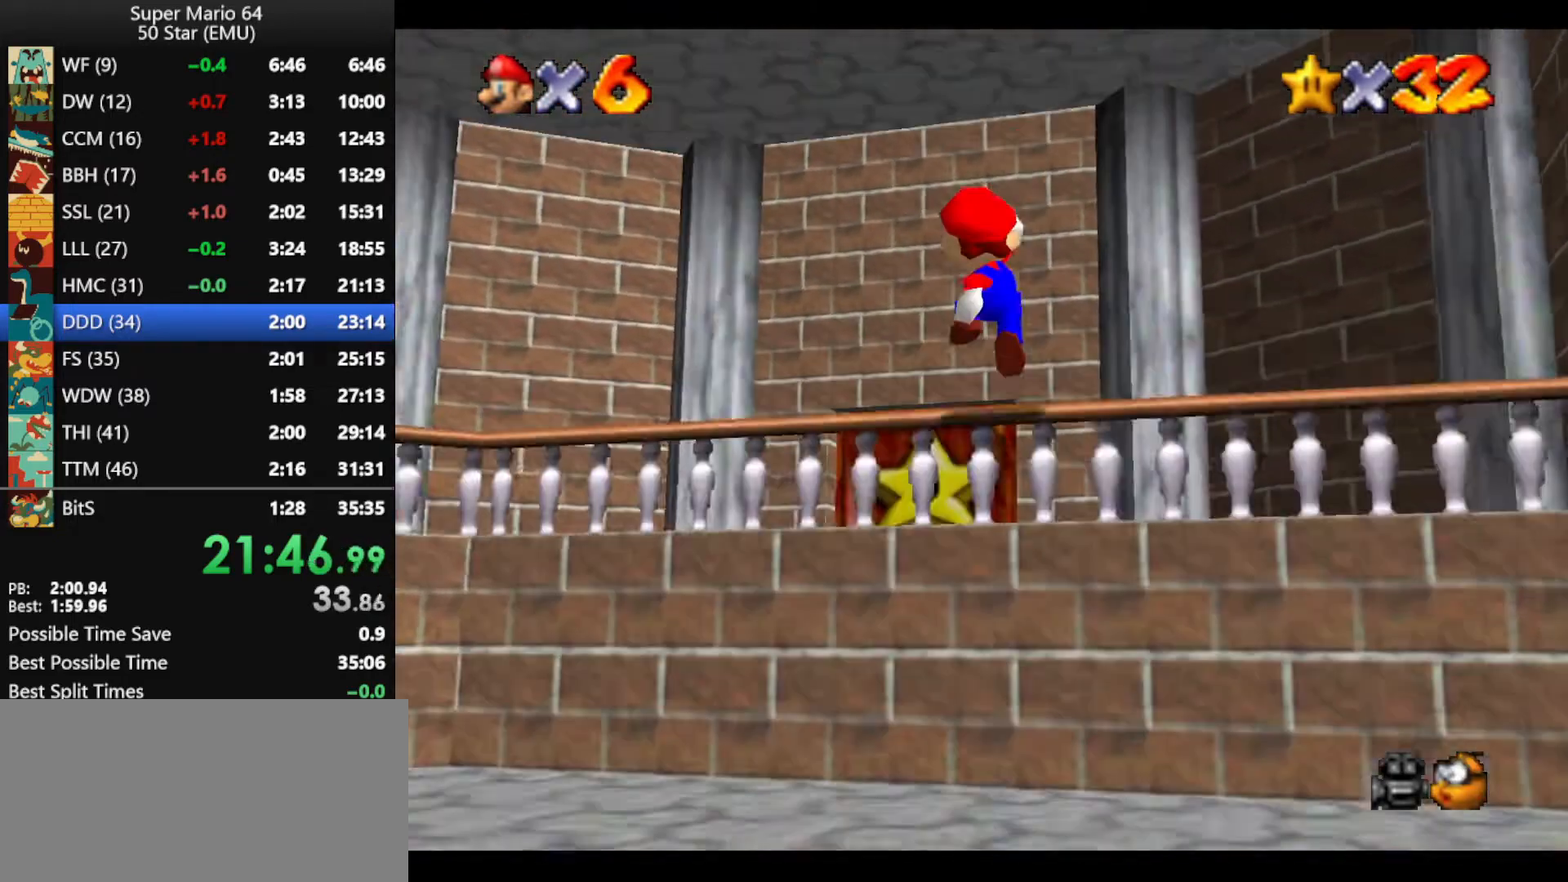
{"buttons": [], "left_stick": "up", "events": [[133, "left_stick", "up-left"], [233, "A", "up"], [267, "left_stick", "up"]]}
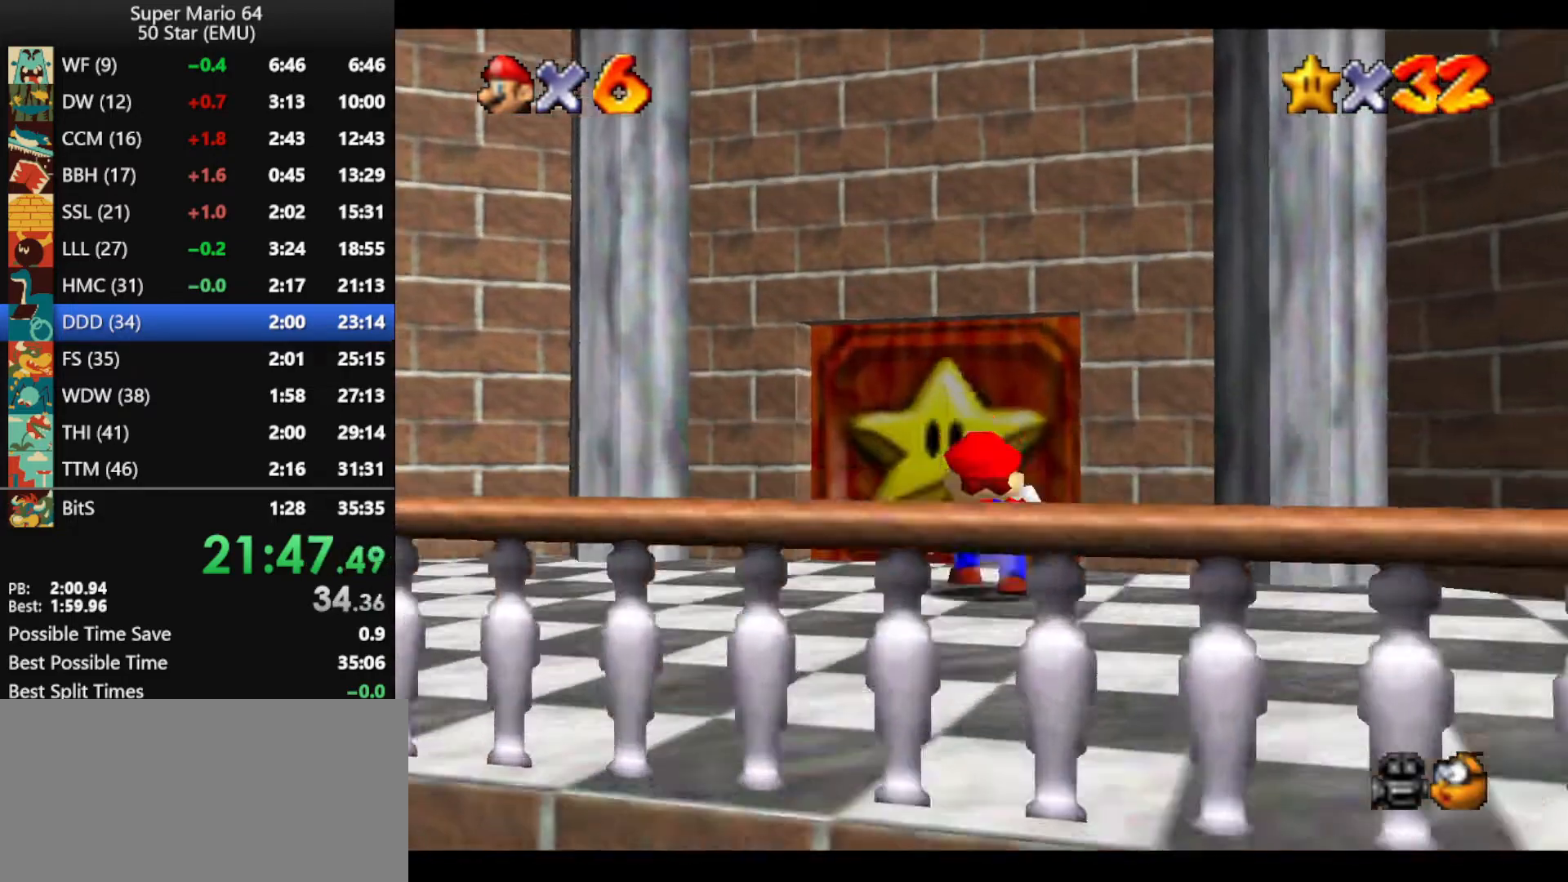
{"buttons": [], "left_stick": "up", "events": []}
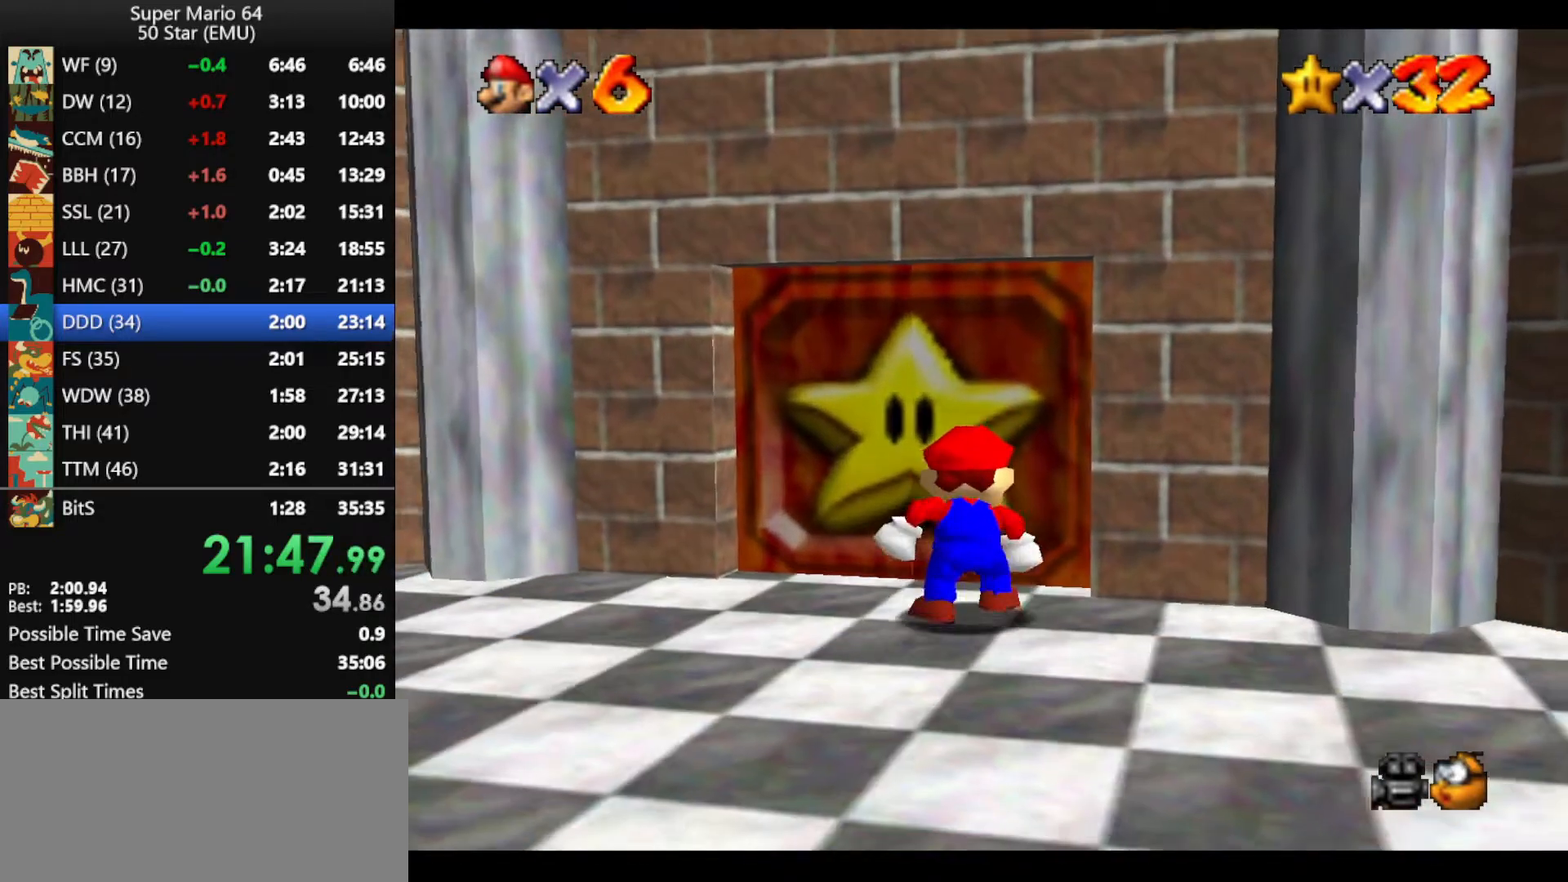
{"buttons": [], "left_stick": "center", "events": [[67, "left_stick", "center"]]}
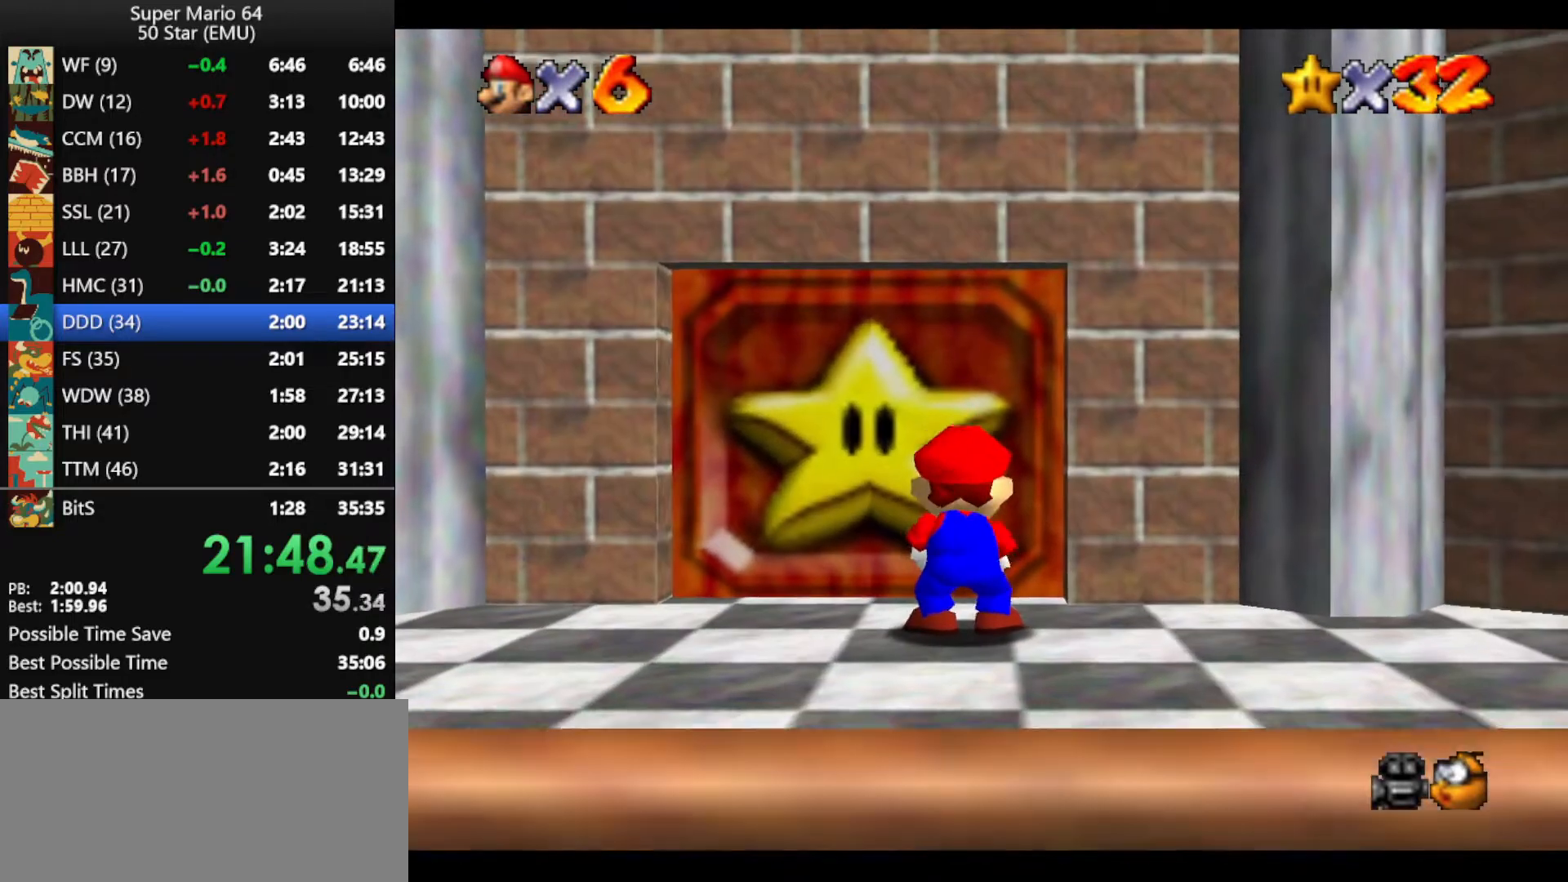
{"buttons": [], "left_stick": "center", "events": []}
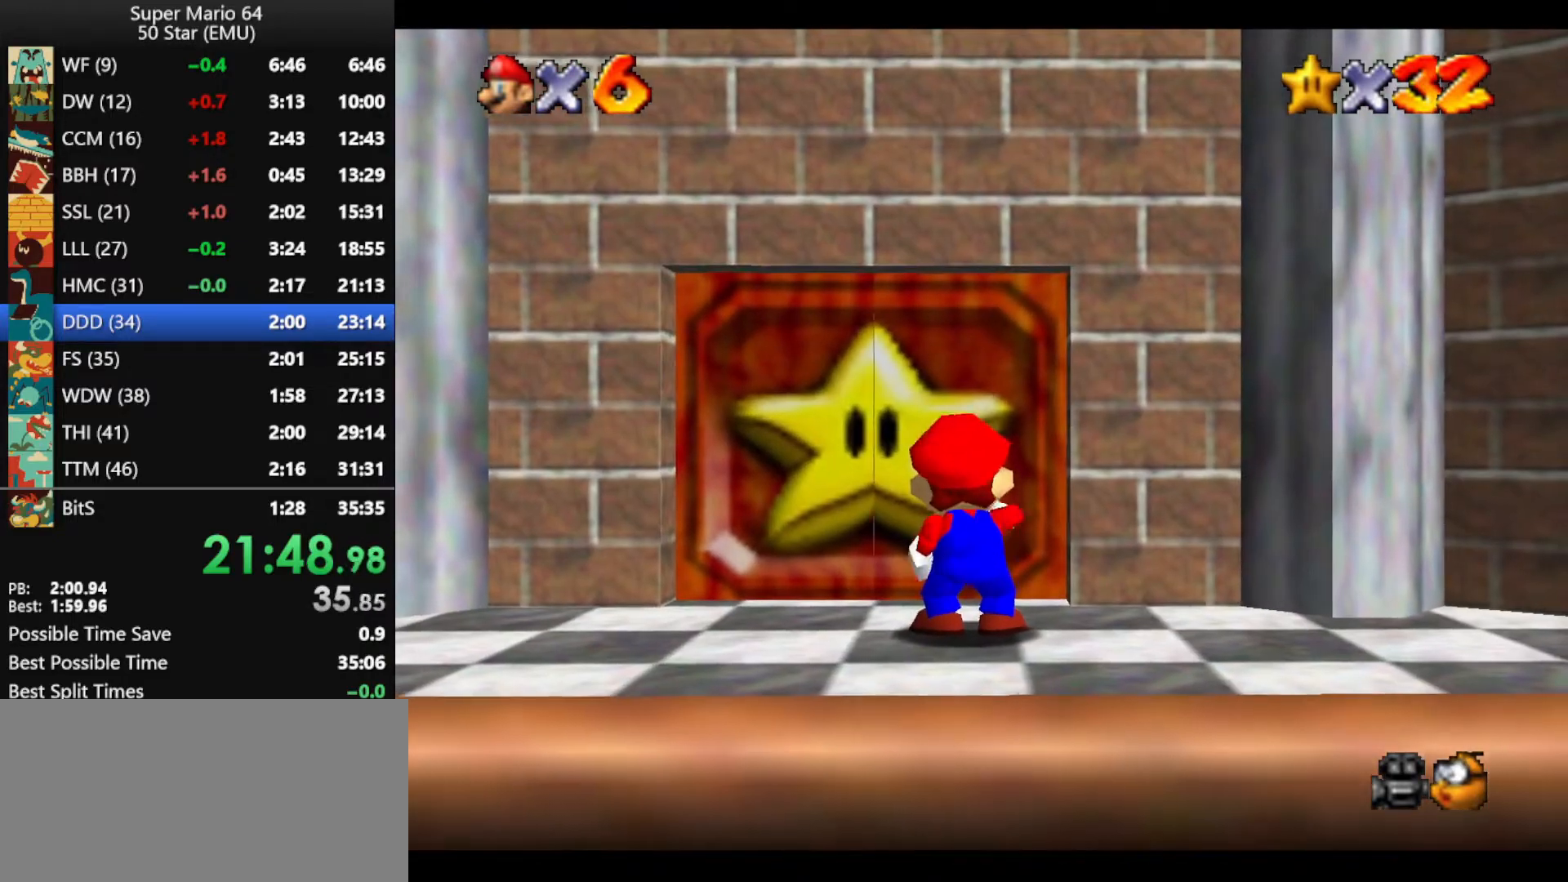
{"buttons": [], "left_stick": "center", "events": []}
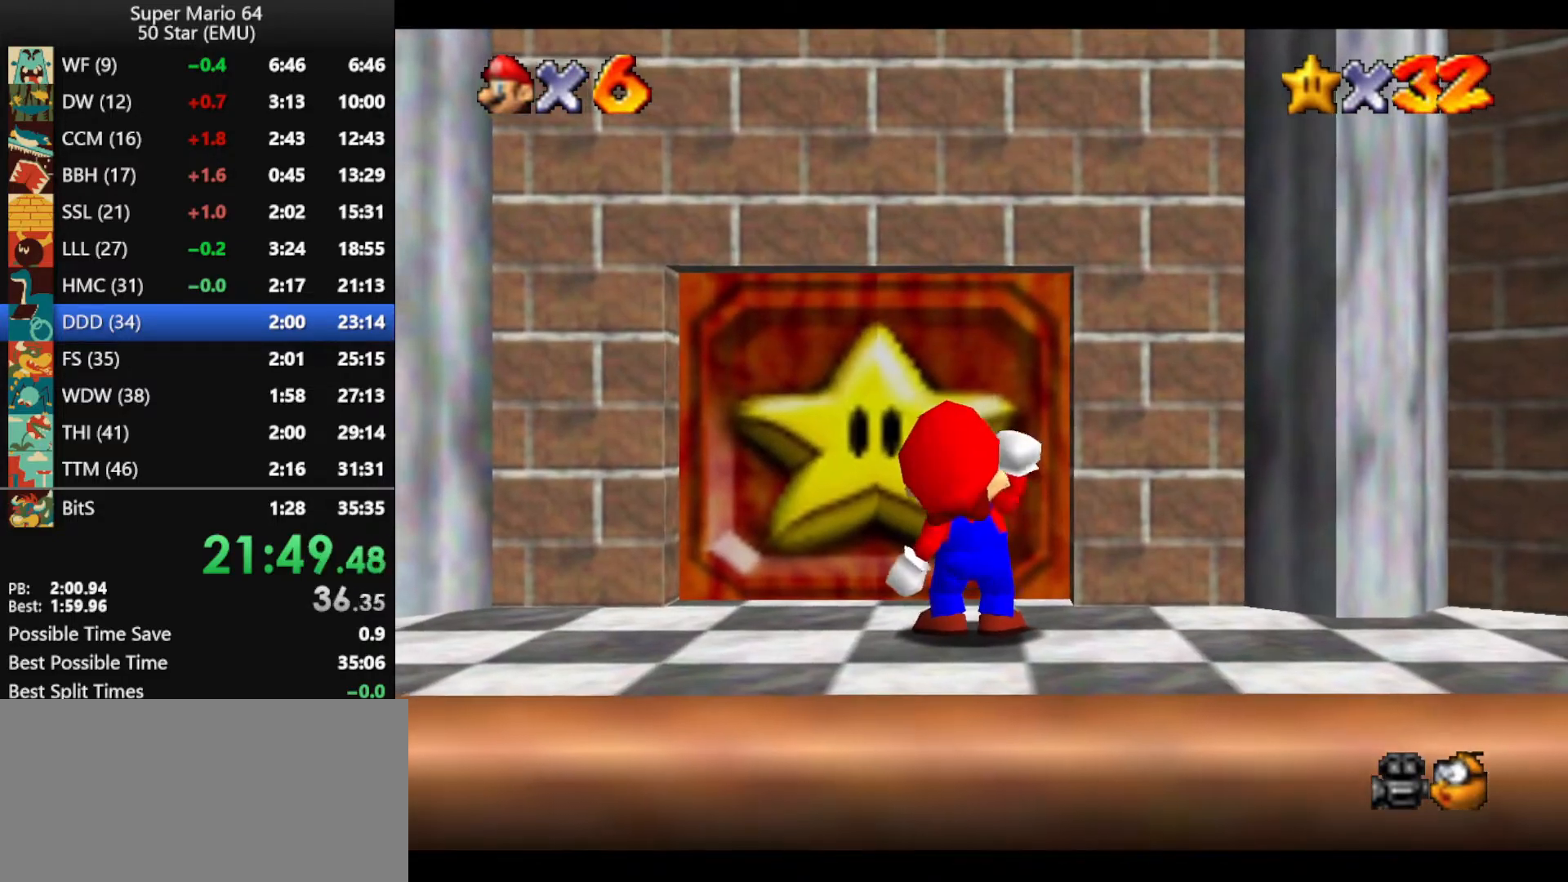
{"buttons": [], "left_stick": "center", "events": []}
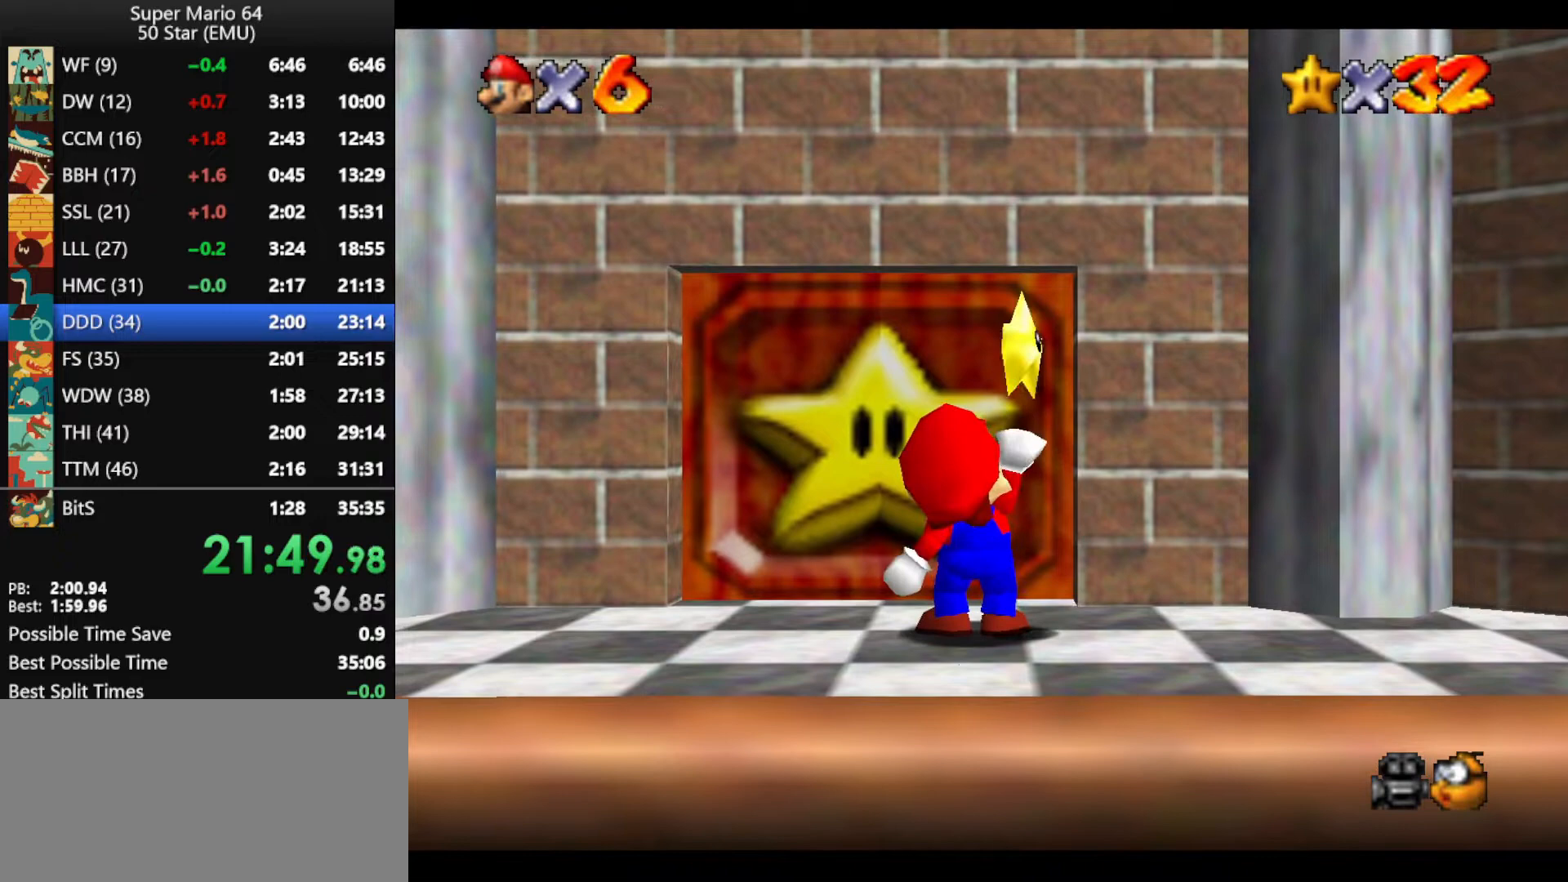
{"buttons": [], "left_stick": "center", "events": []}
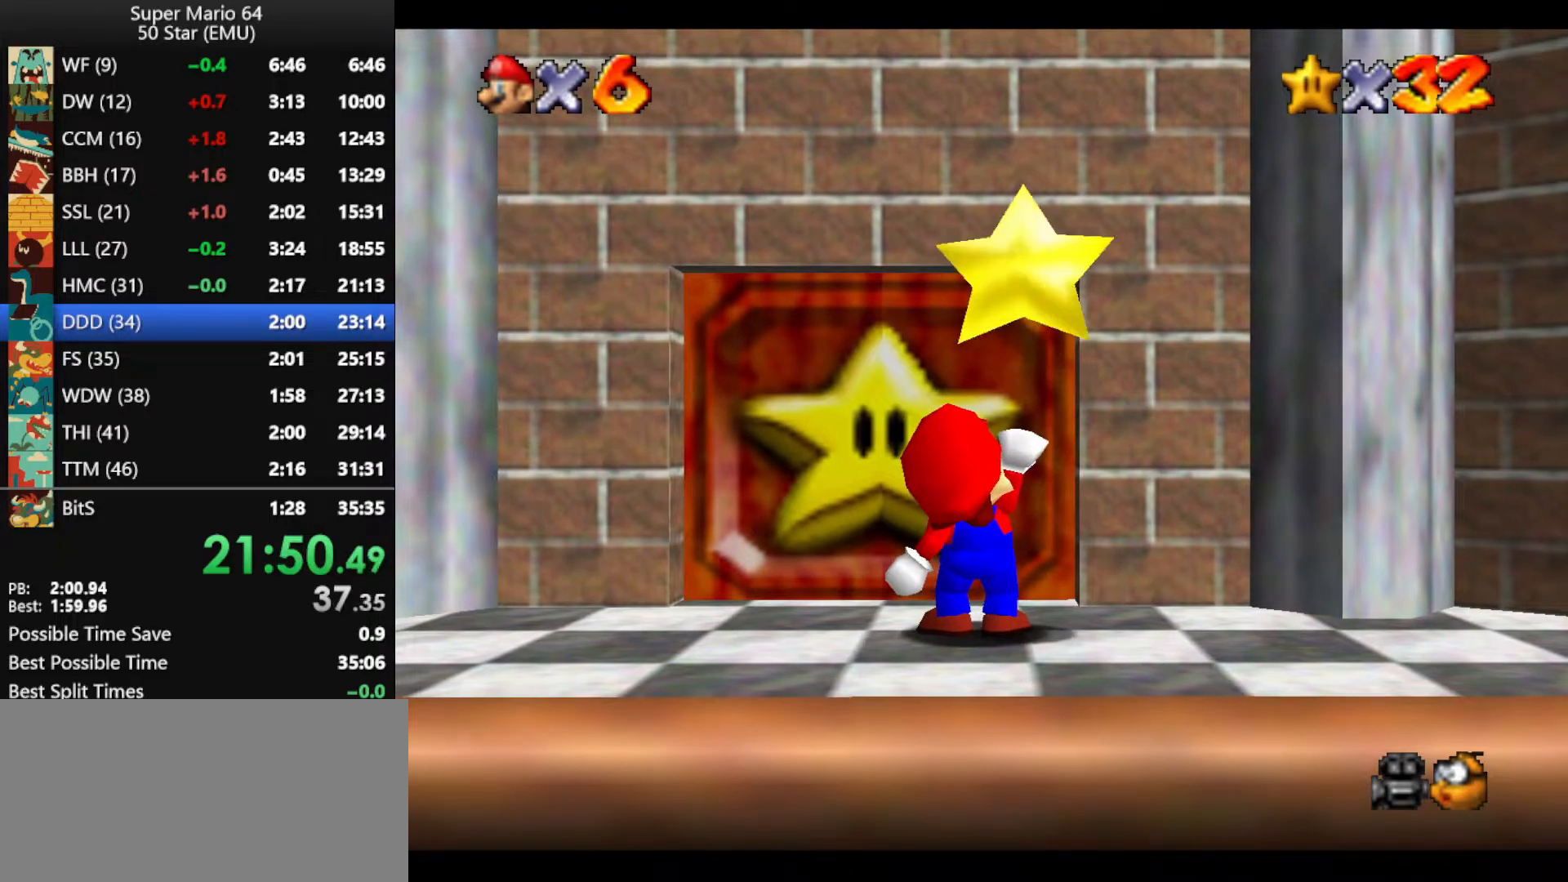
{"buttons": [], "left_stick": "center", "events": []}
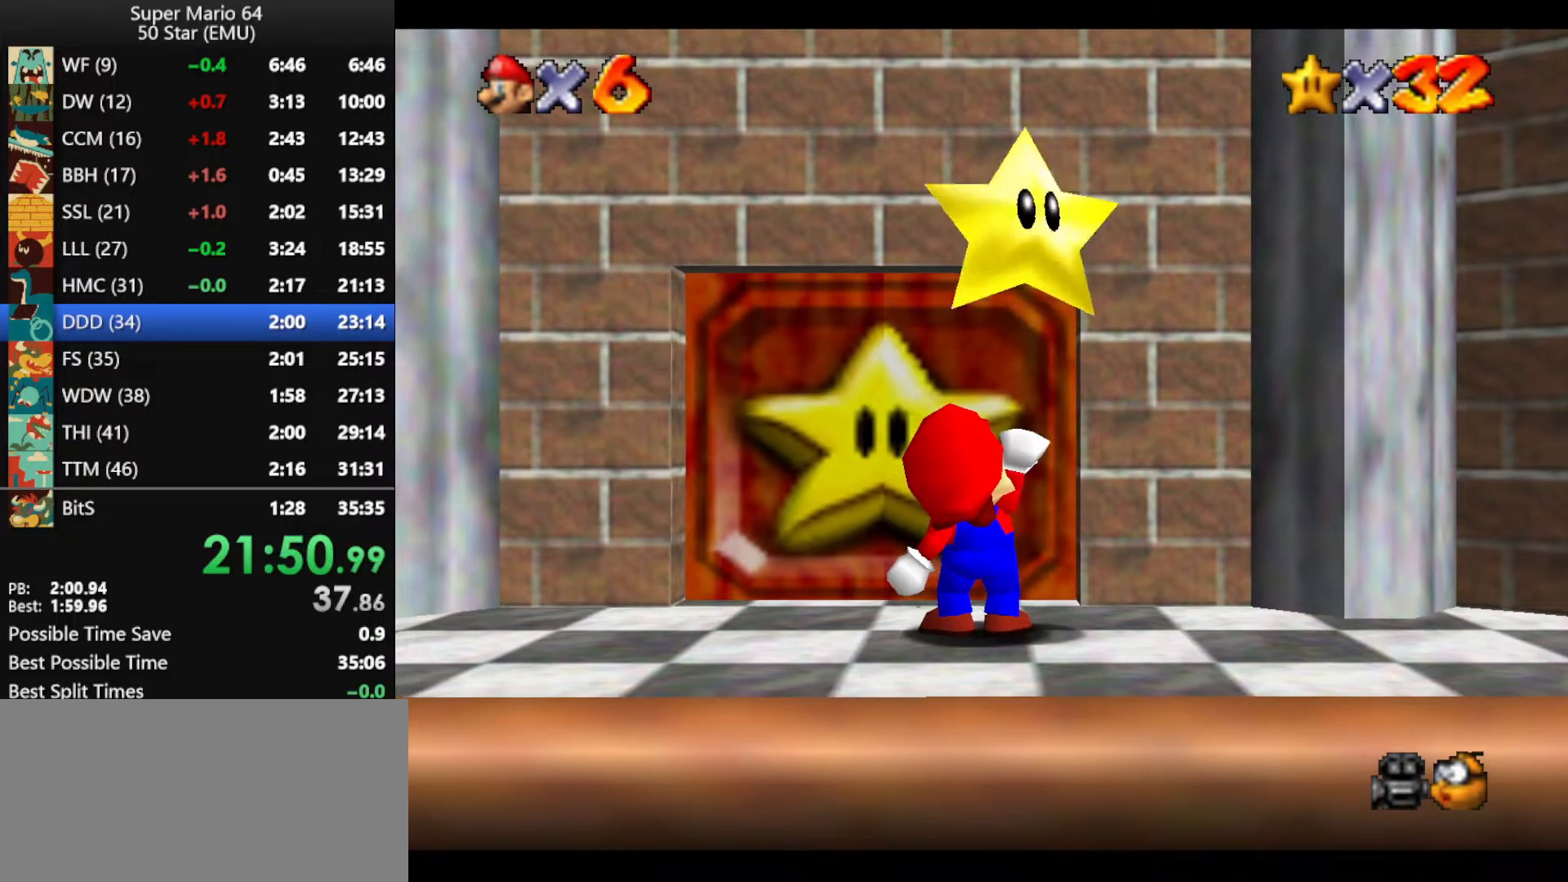
{"buttons": [], "left_stick": "center", "events": []}
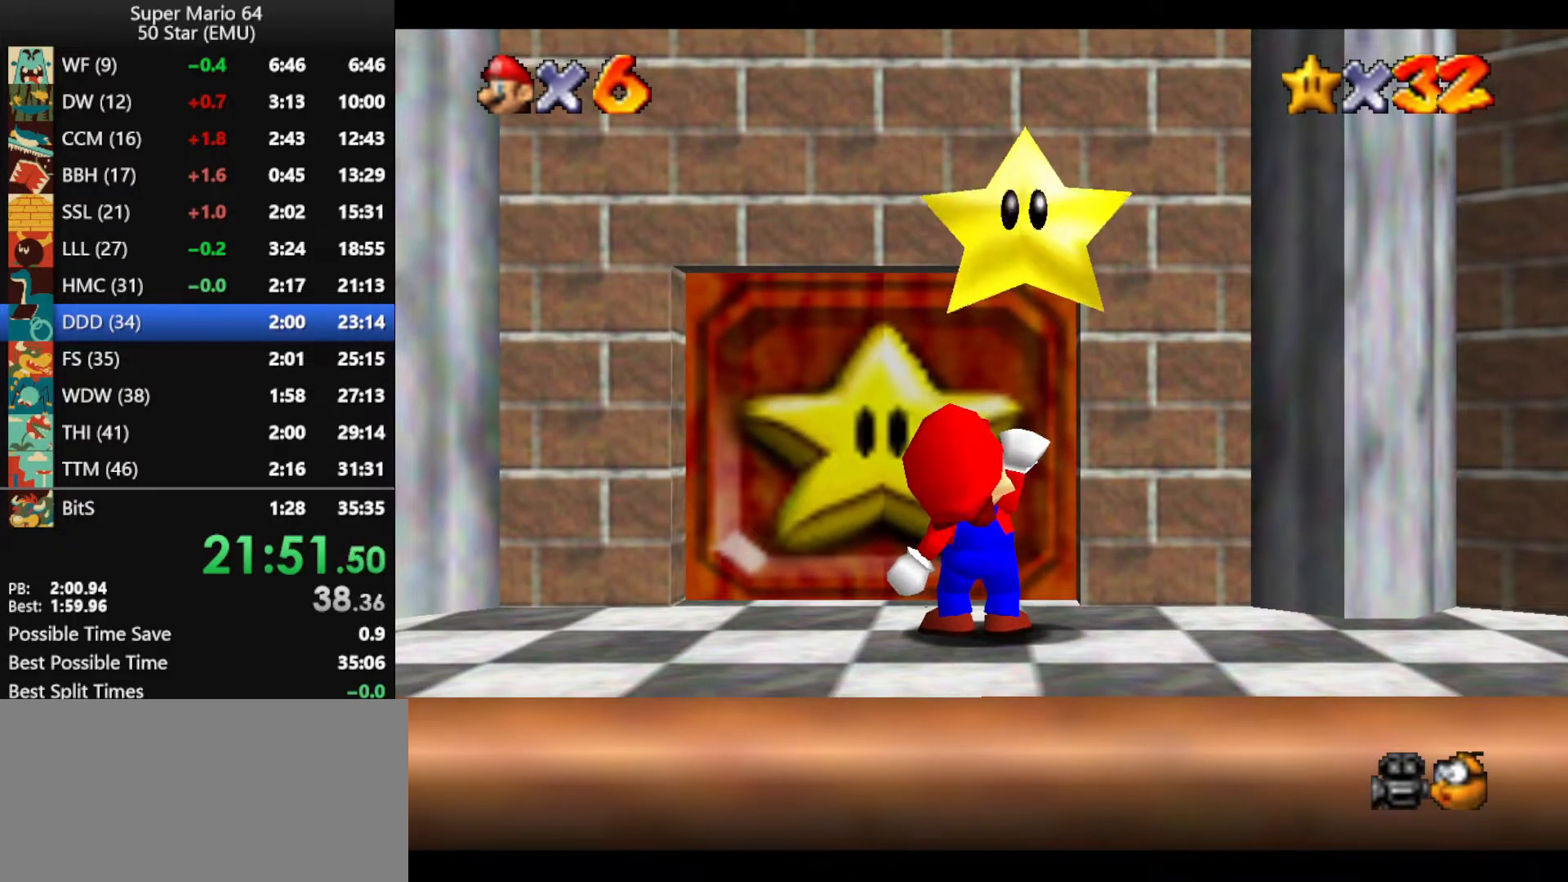
{"buttons": [], "left_stick": "center", "events": []}
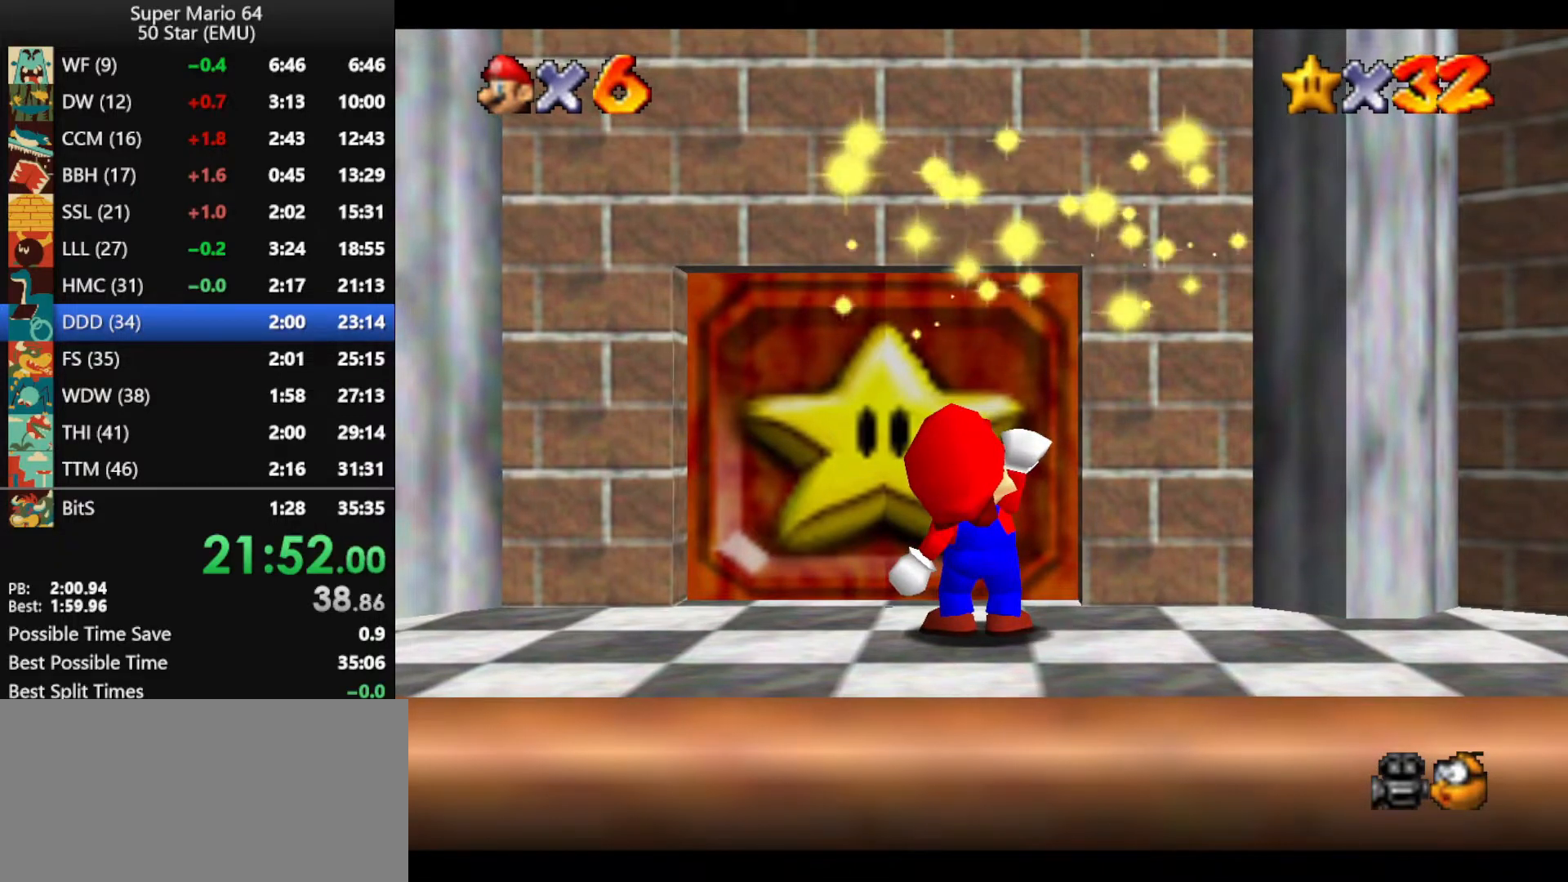
{"buttons": [], "left_stick": "center", "events": []}
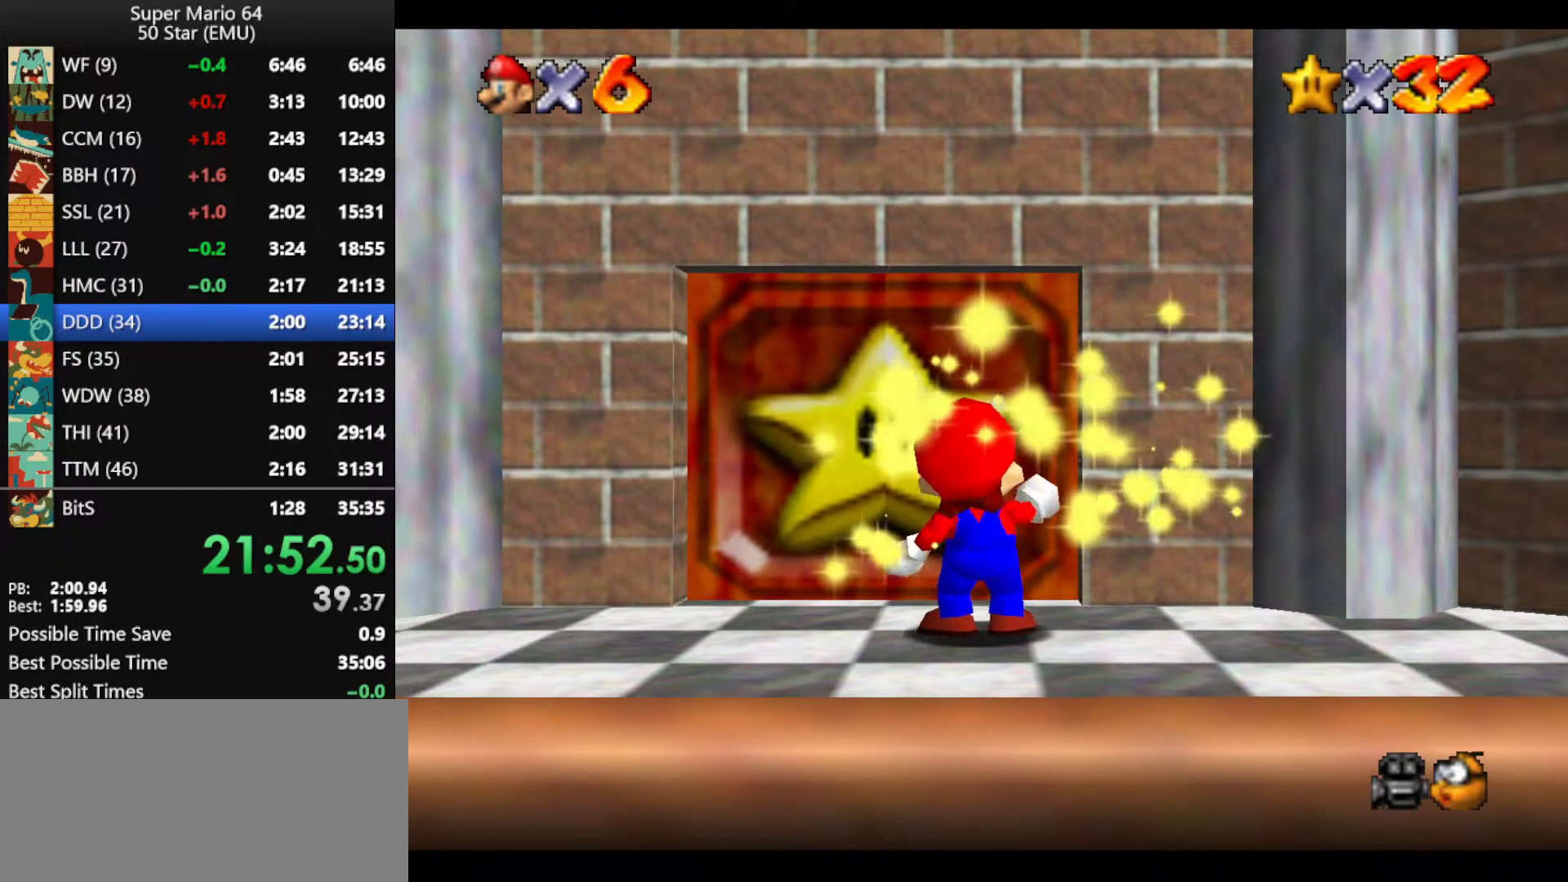
{"buttons": ["A", "B"], "left_stick": "center", "events": [[267, "A", "down"], [267, "B", "down"], [333, "A", "up"], [333, "B", "up"], [433, "A", "down"], [433, "B", "down"]]}
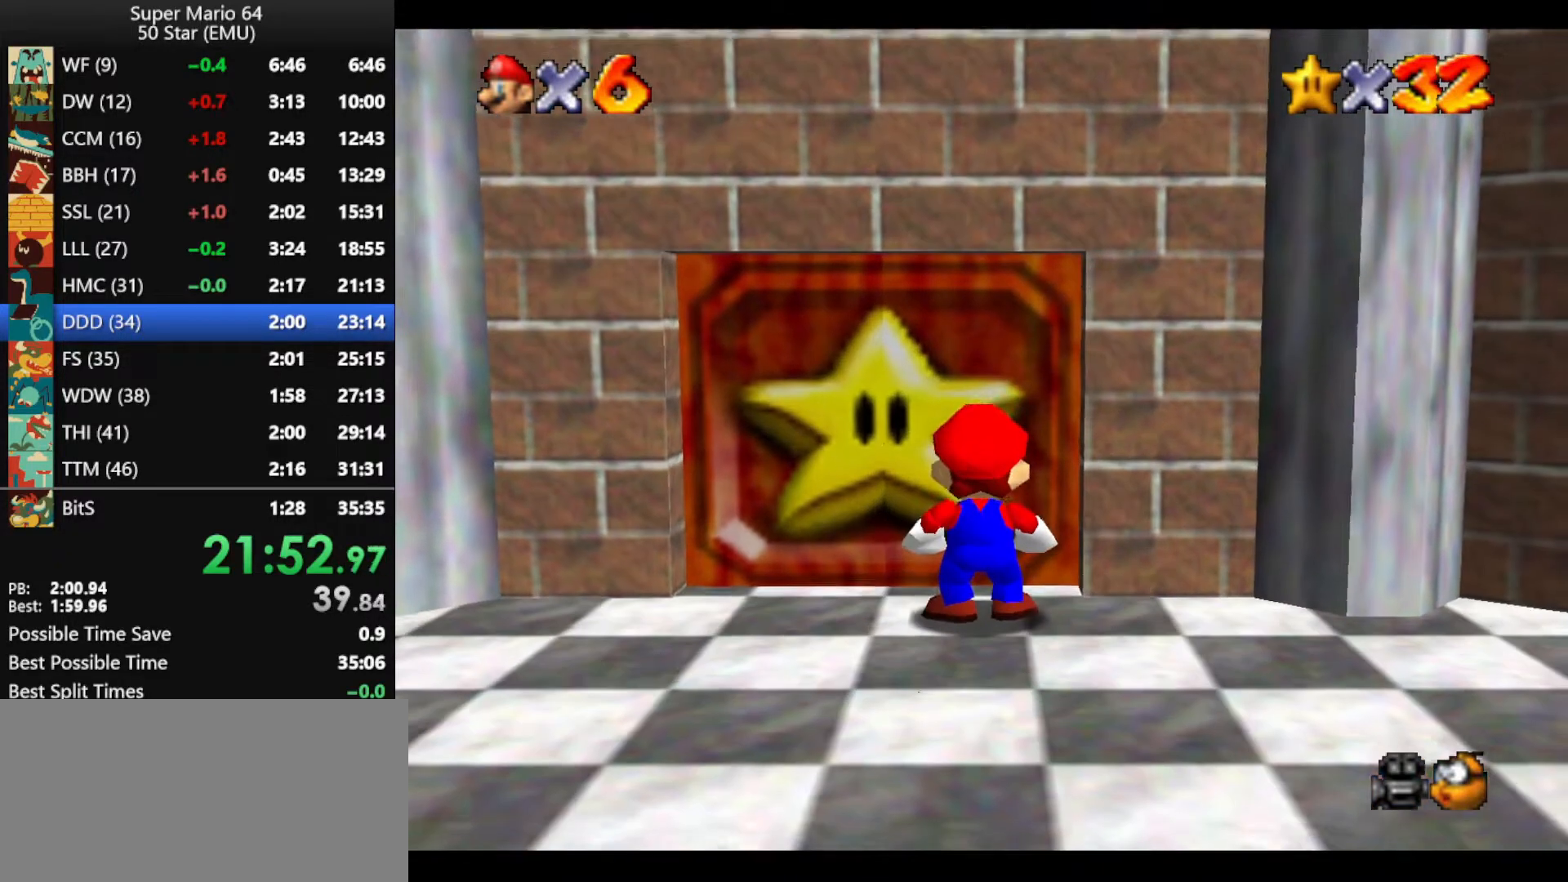
{"buttons": [], "left_stick": "center", "events": [[33, "A", "up"], [33, "B", "up"], [100, "A", "down"], [100, "B", "down"], [167, "B", "up"], [200, "A", "up"], [233, "A", "down"], [233, "B", "down"], [300, "A", "up"], [300, "B", "up"], [400, "A", "down"], [433, "B", "down"], [467, "B", "up"], [500, "A", "up"]]}
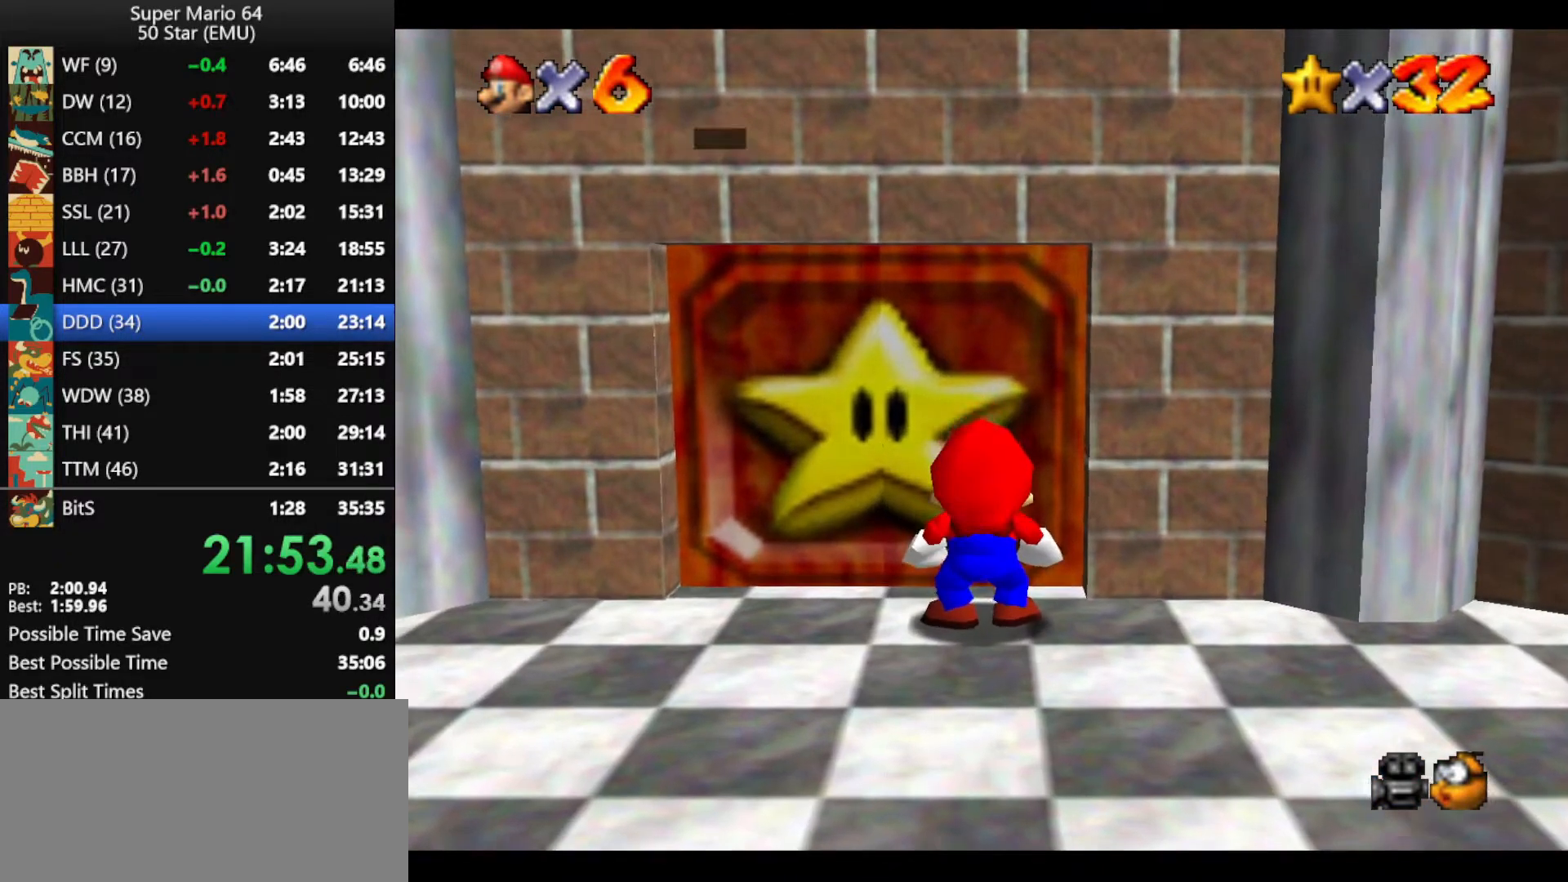
{"buttons": ["A"], "left_stick": "center", "events": [[67, "A", "down"], [67, "B", "down"], [100, "A", "up"], [100, "B", "up"], [233, "A", "down"], [233, "B", "down"], [267, "B", "up"], [300, "A", "up"], [333, "A", "down"], [333, "B", "down"], [433, "A", "up"], [433, "B", "up"], [500, "A", "down"]]}
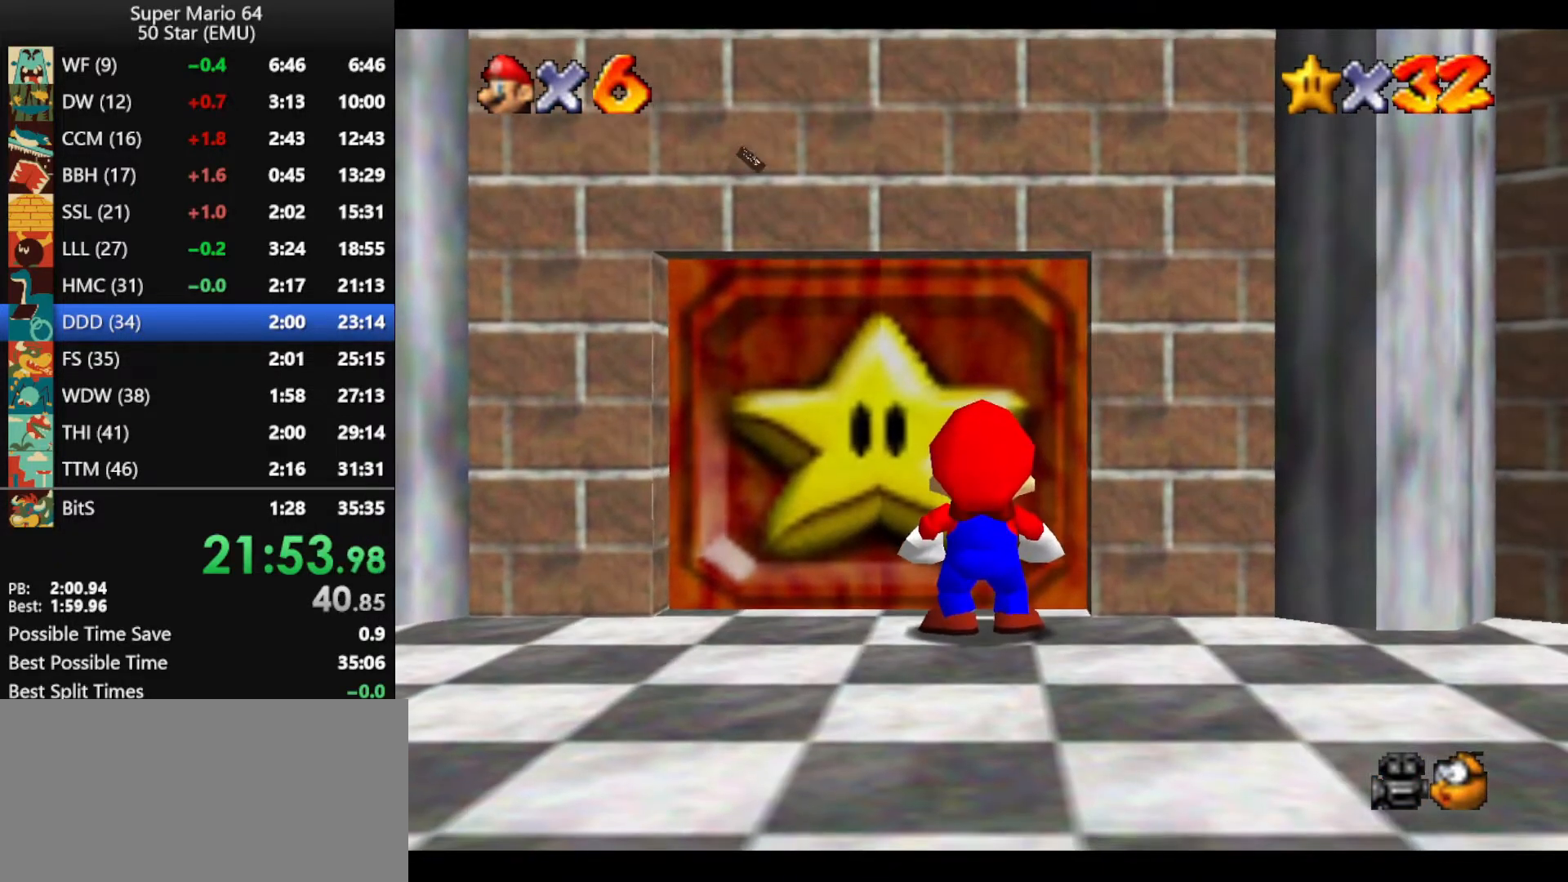
{"buttons": [], "left_stick": "up", "events": [[67, "A", "up"], [200, "A", "down"], [233, "A", "up"], [233, "left_stick", "up"]]}
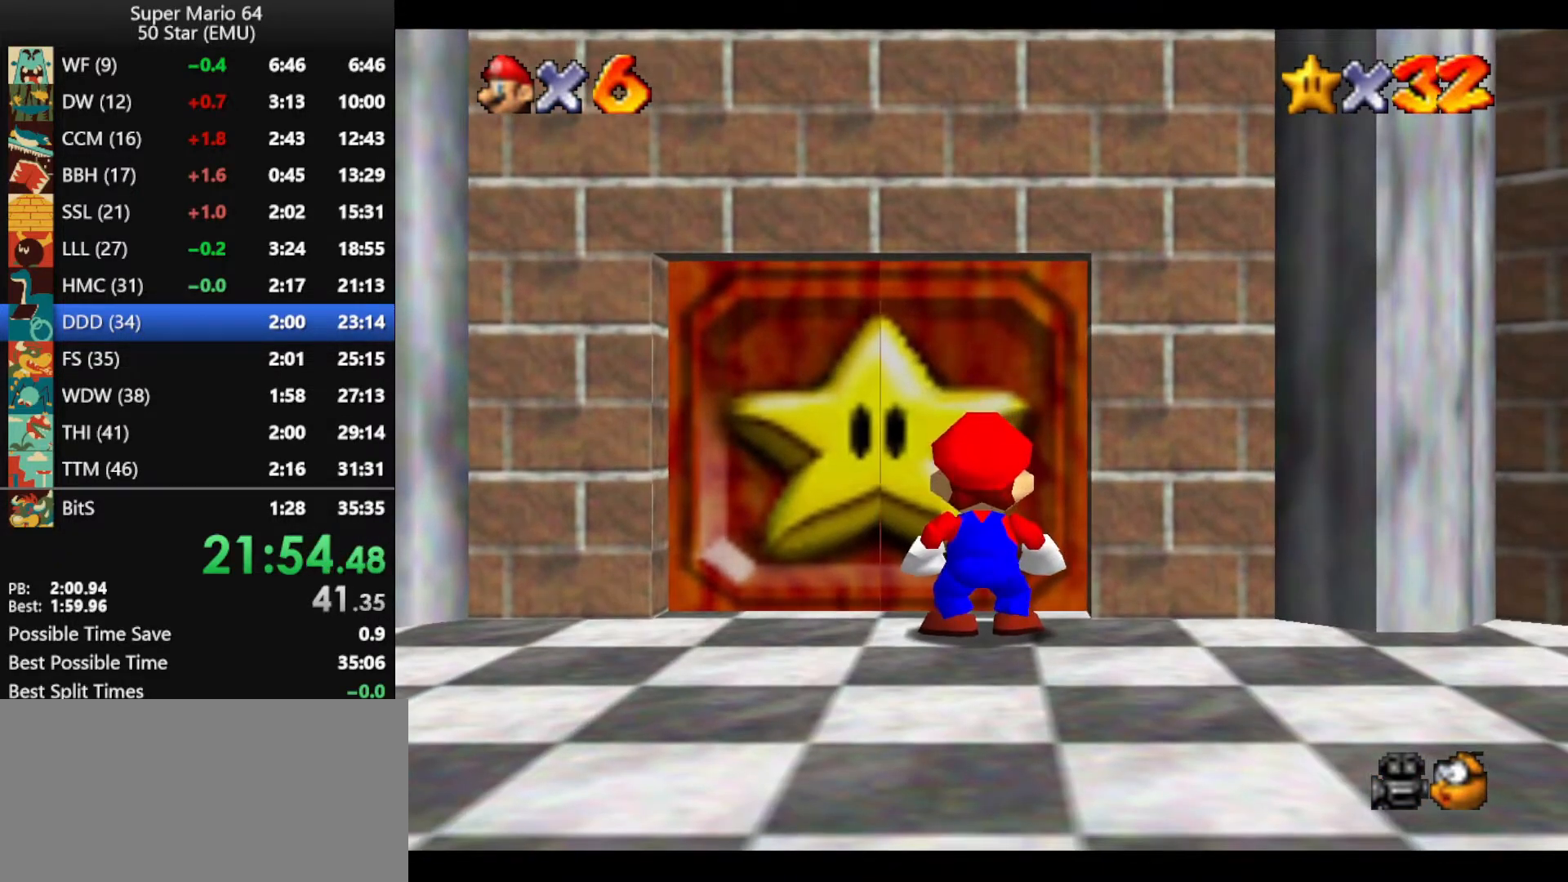
{"buttons": [], "left_stick": "up", "events": []}
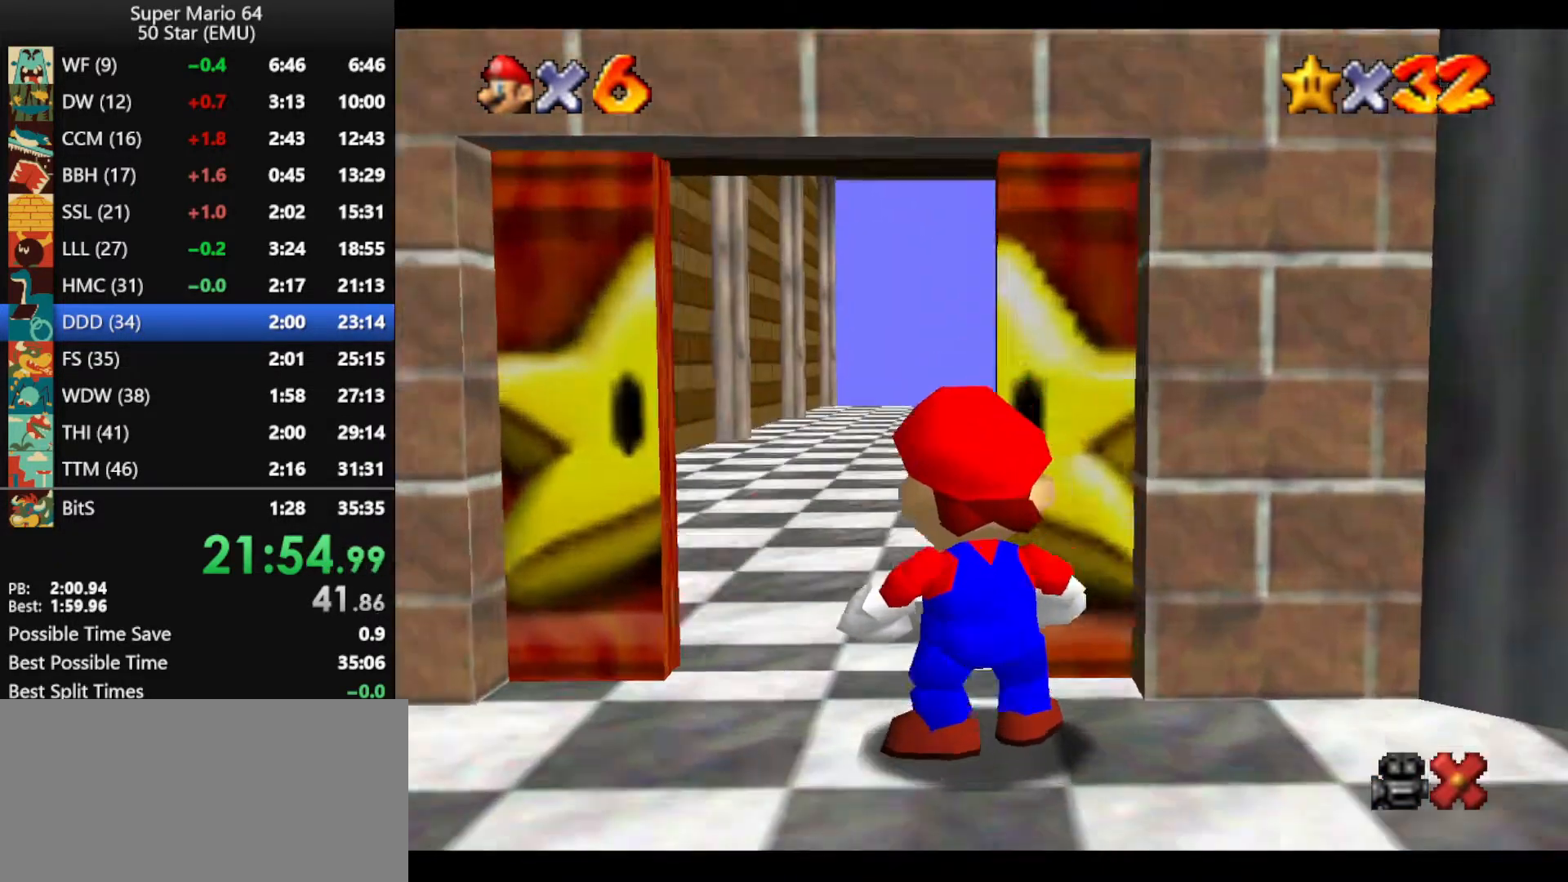
{"buttons": [], "left_stick": "up", "events": []}
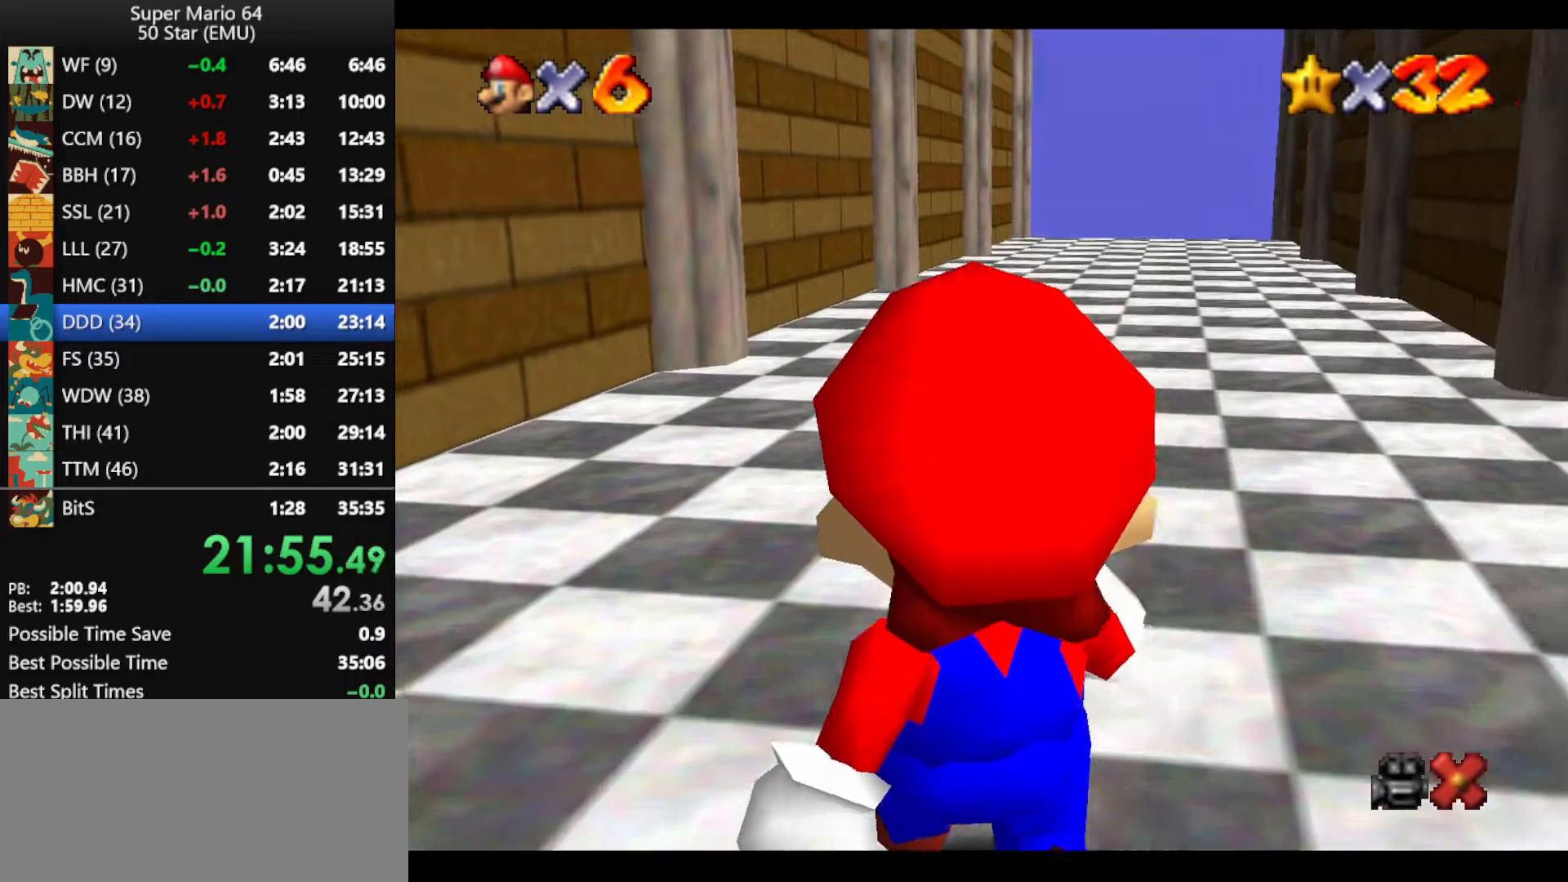
{"buttons": [], "left_stick": "up", "events": []}
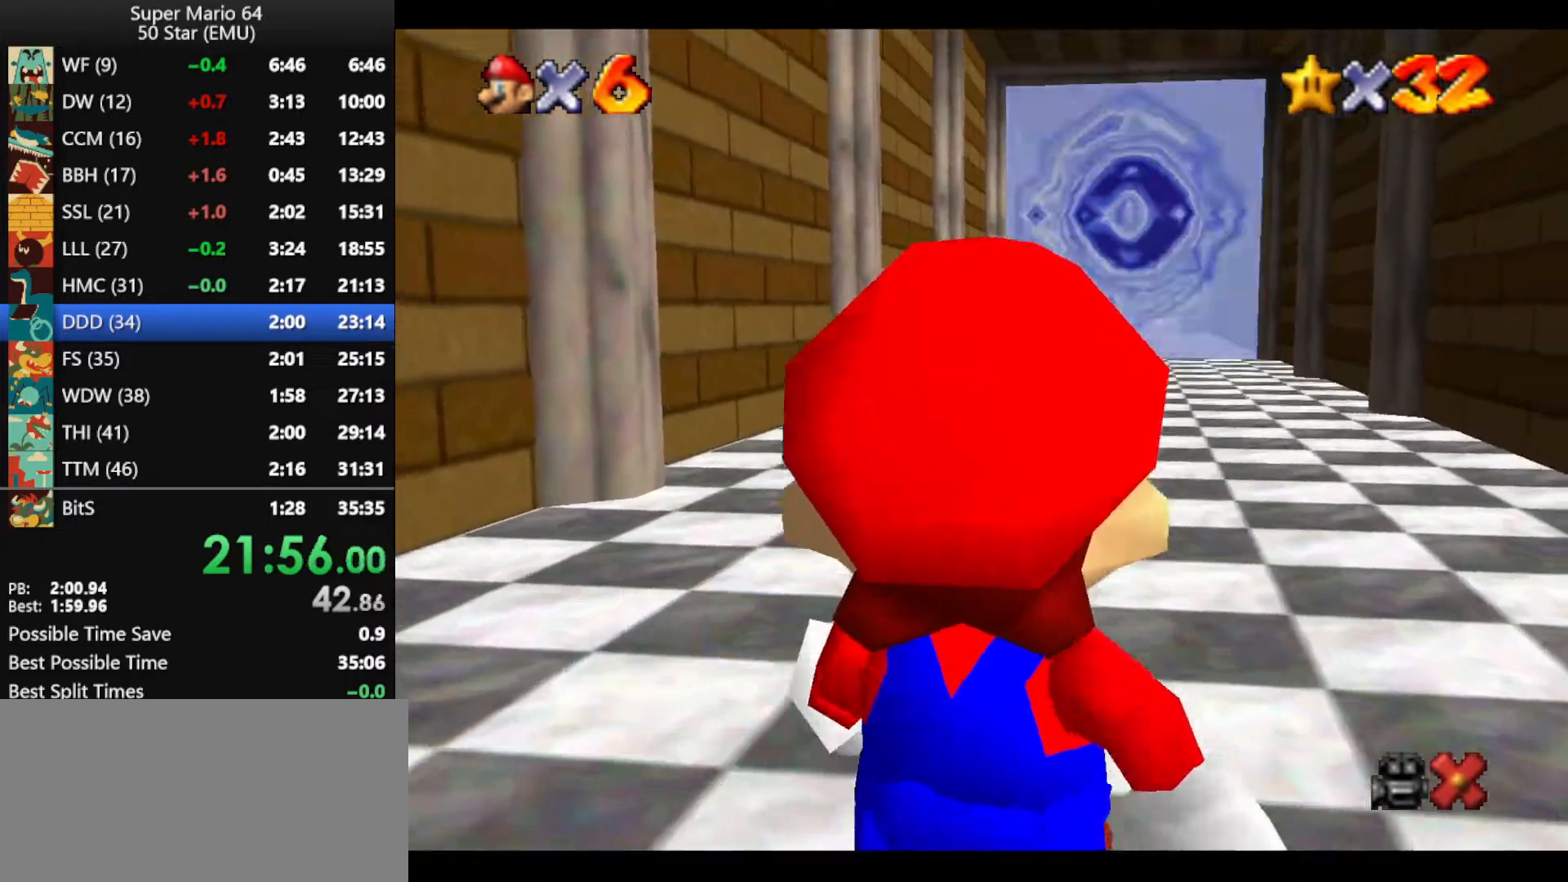
{"buttons": ["A", "Z"], "left_stick": "up", "events": [[433, "Z", "down"], [467, "A", "down"]]}
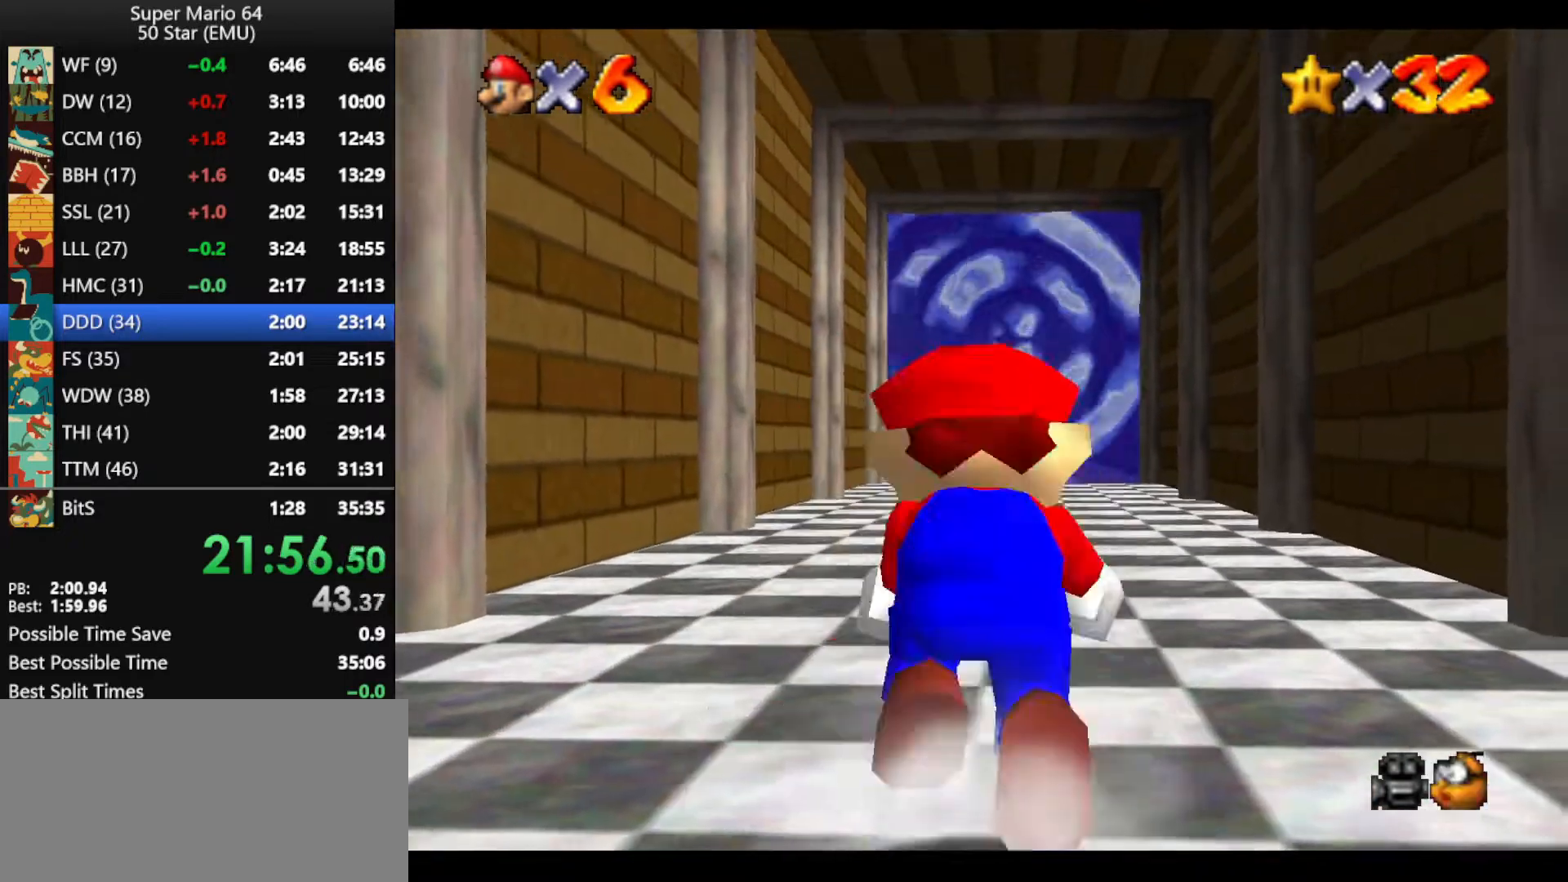
{"buttons": ["Z"], "left_stick": "up", "events": [[233, "A", "up"]]}
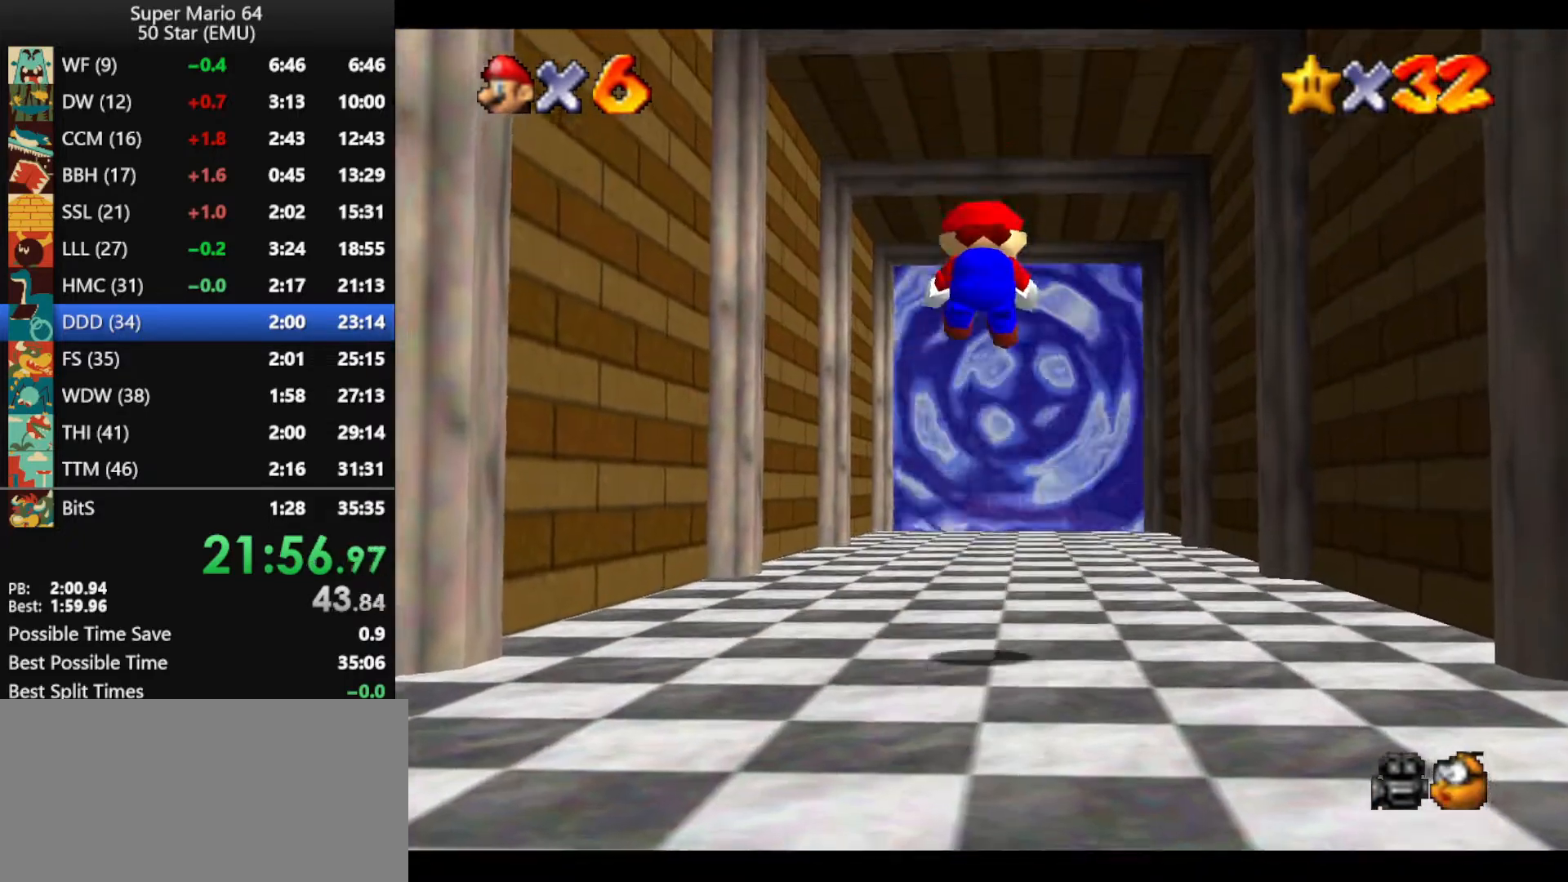
{"buttons": ["Z"], "left_stick": "up", "events": []}
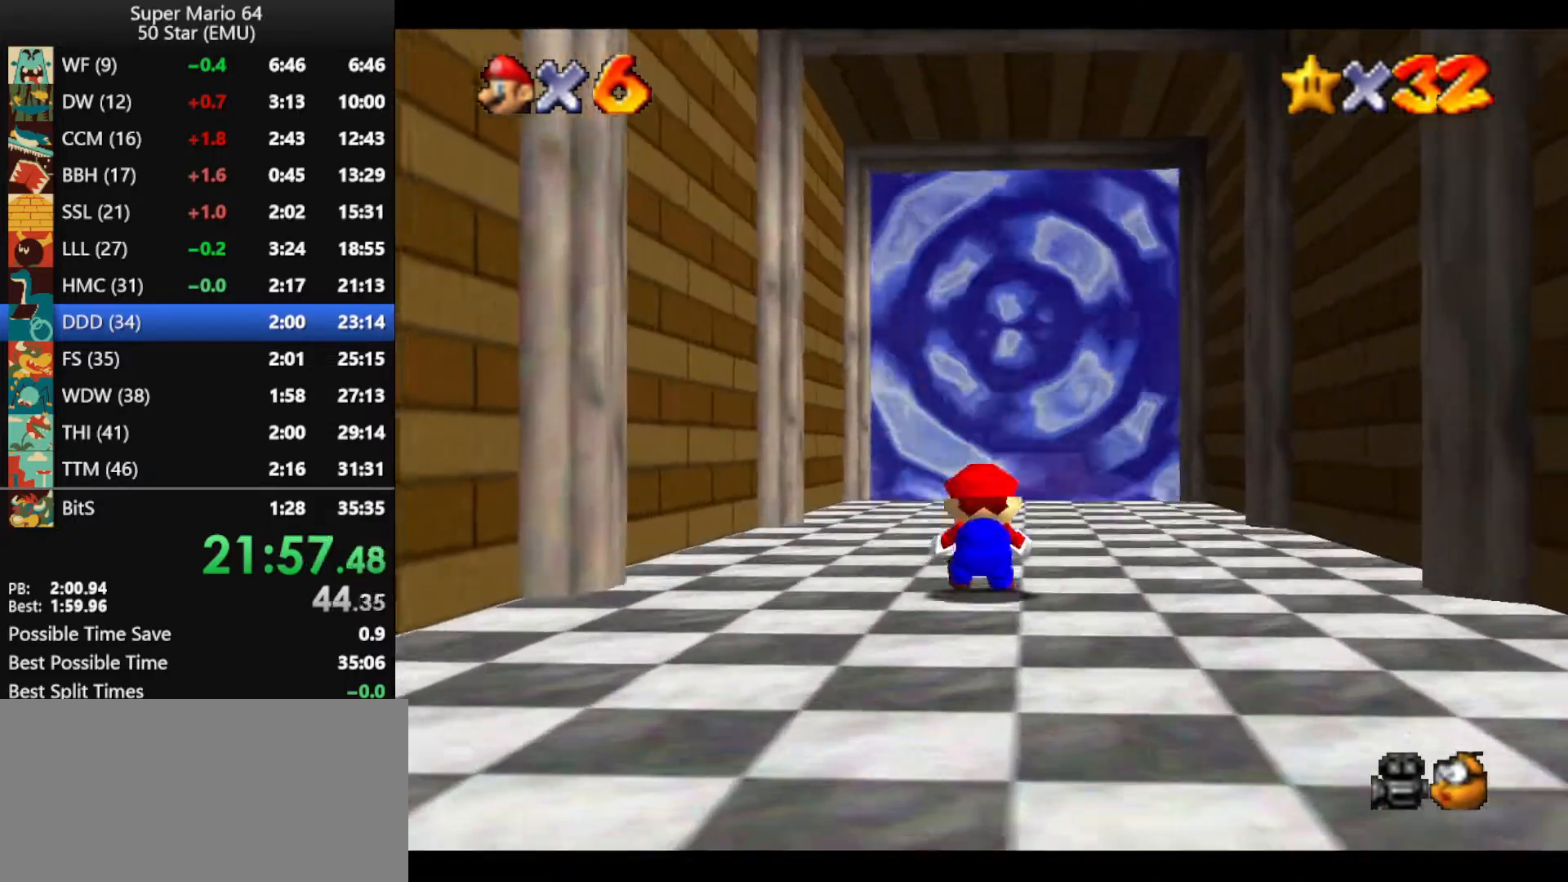
{"buttons": ["R1", "Z"], "left_stick": "up", "events": [[67, "A", "down"], [167, "A", "up"], [233, "R1", "down"]]}
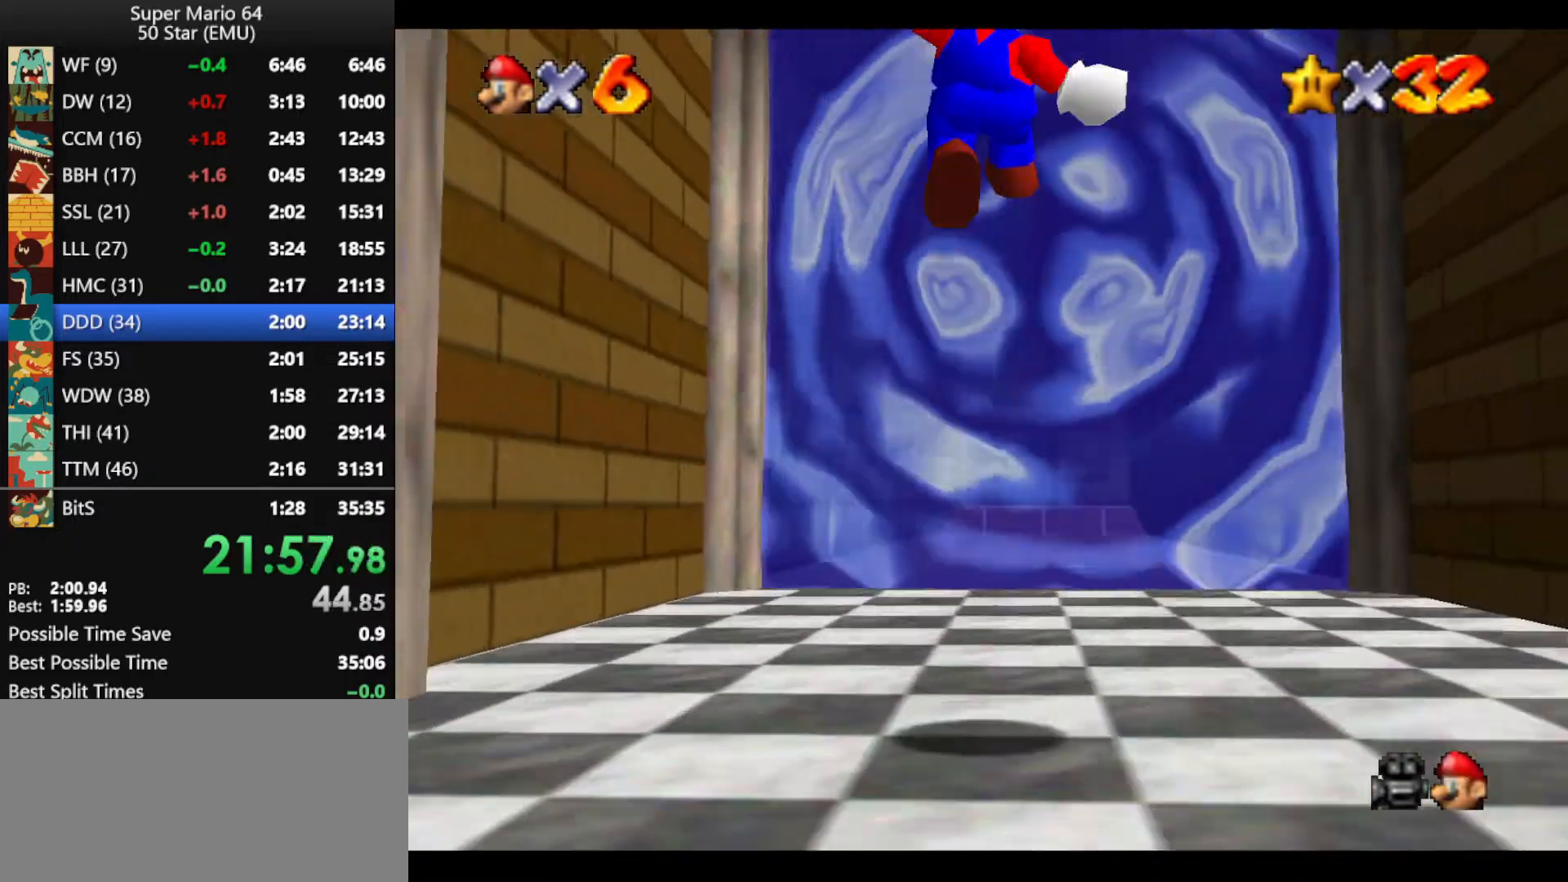
{"buttons": ["Z"], "left_stick": "up", "events": [[67, "R1", "up"]]}